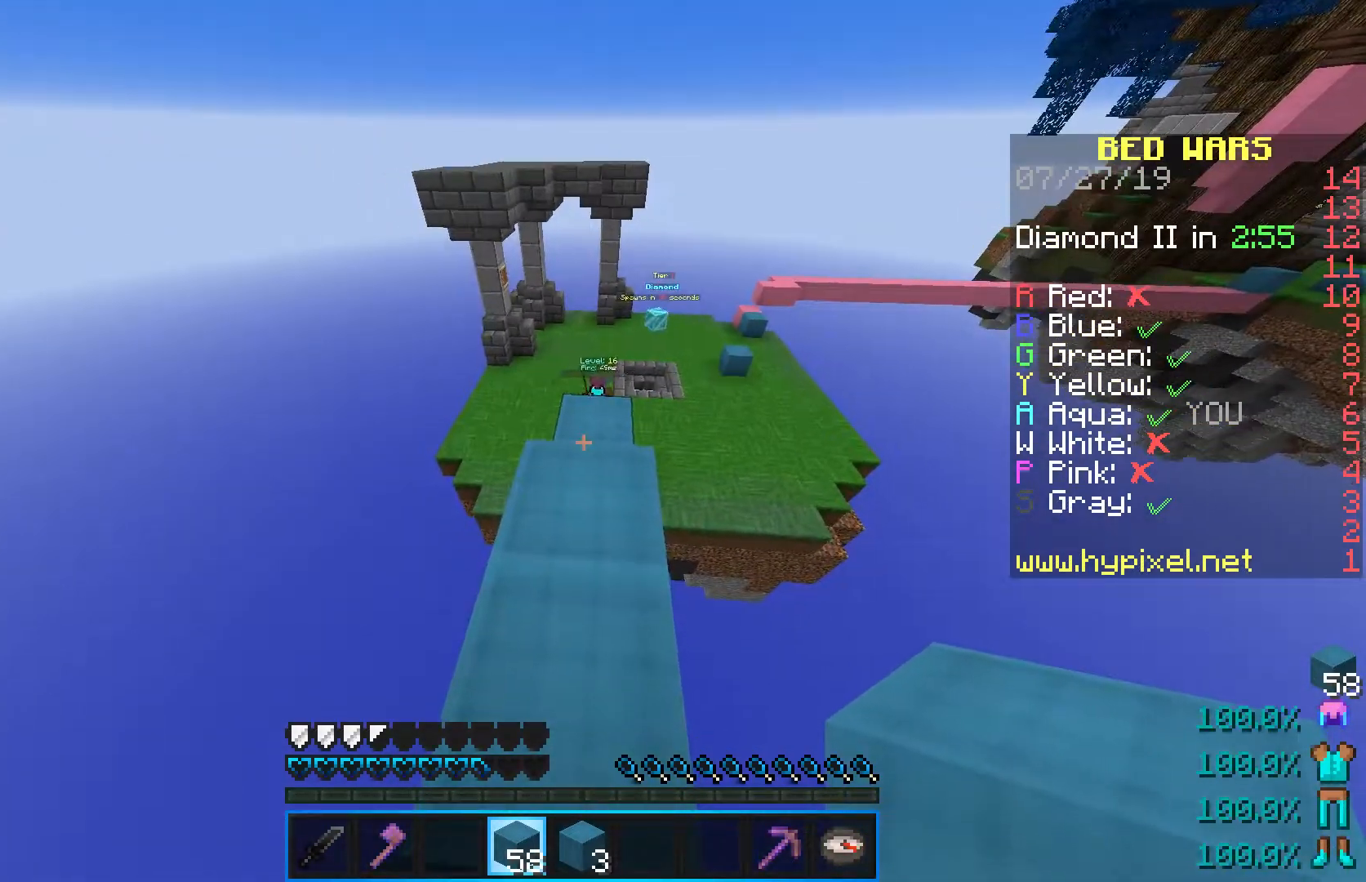
Gameplay with keyboard and mouse; each line is a JSON object with the keys and mouse buttons held at the frame after it. "events" lists presses ("down") and releases ("up") of "a", "d", "s", "shift", "space", "w", "mouse_left" and "mouse_right" between this image and that frame as [ms after this image, input, new state], when the widget could be followed in between. "mouse_left", "mouse_right" = the "left", "right" buttons of the "mouse" list. No other keys are recorded. Fast repeated clicks can show as one long hold. Mouse movement is not recorded.
{"keys": [], "mouse": [], "events": []}
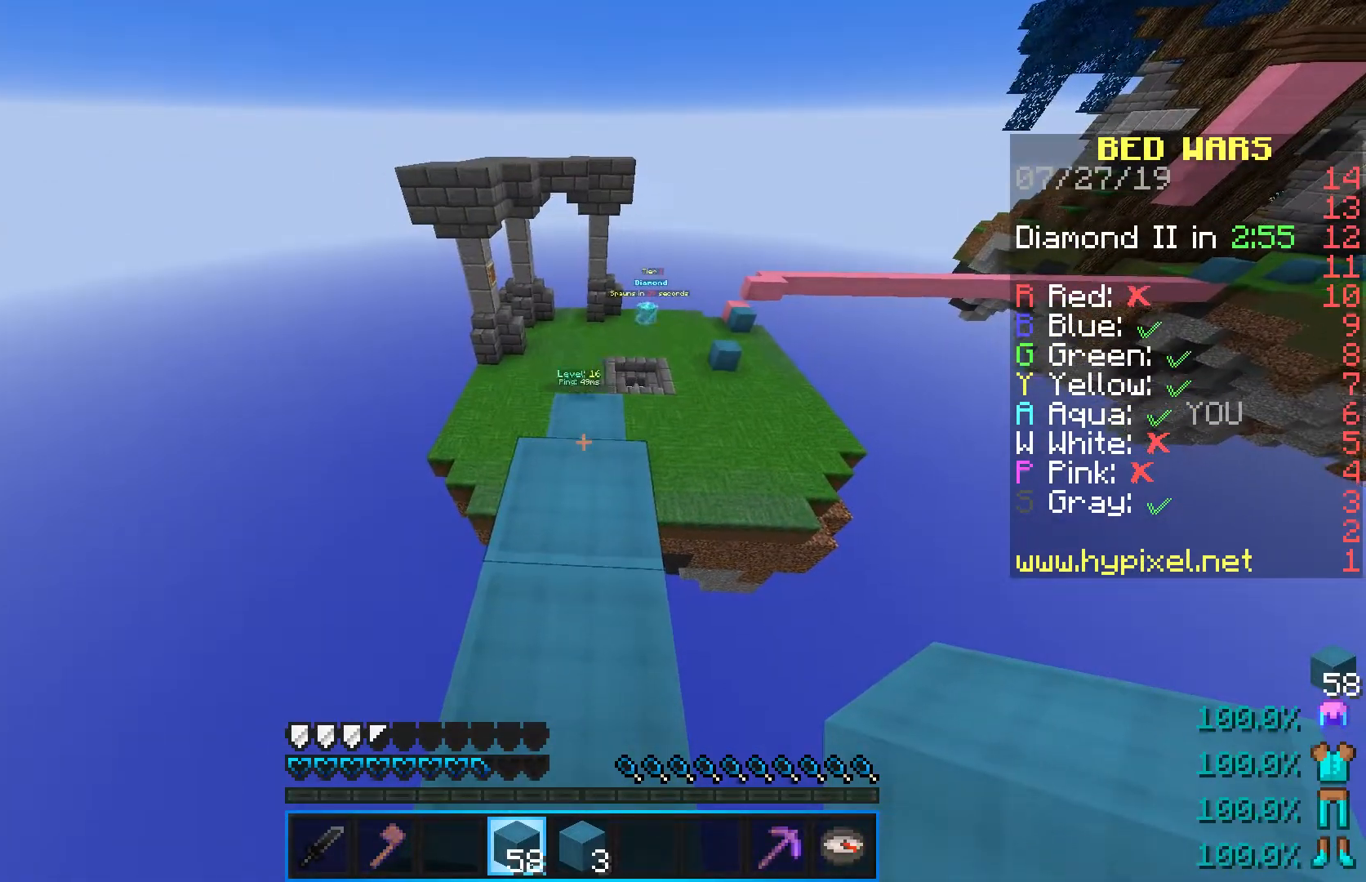
{"keys": [], "mouse": [], "events": []}
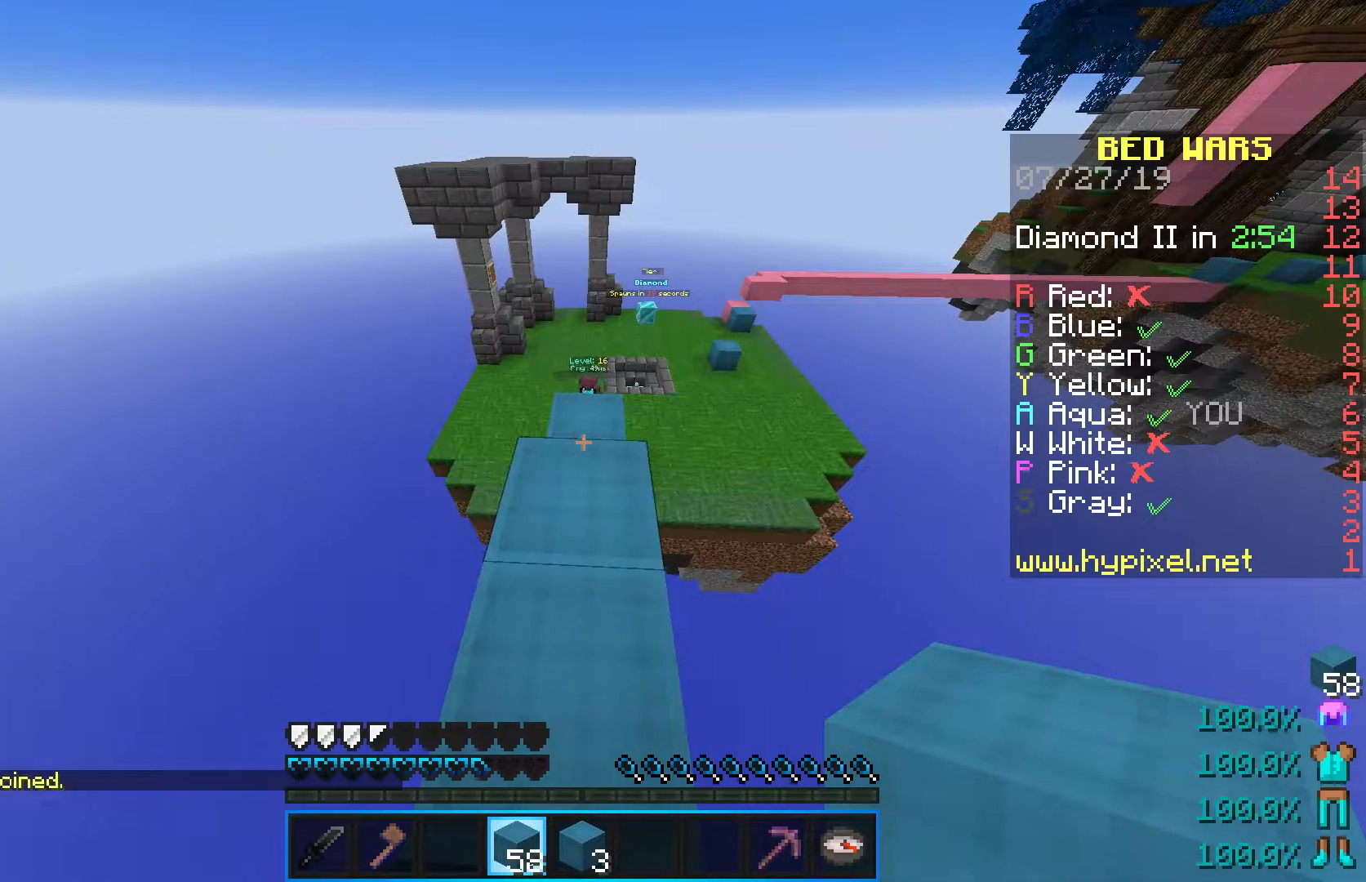
{"keys": [], "mouse": [], "events": []}
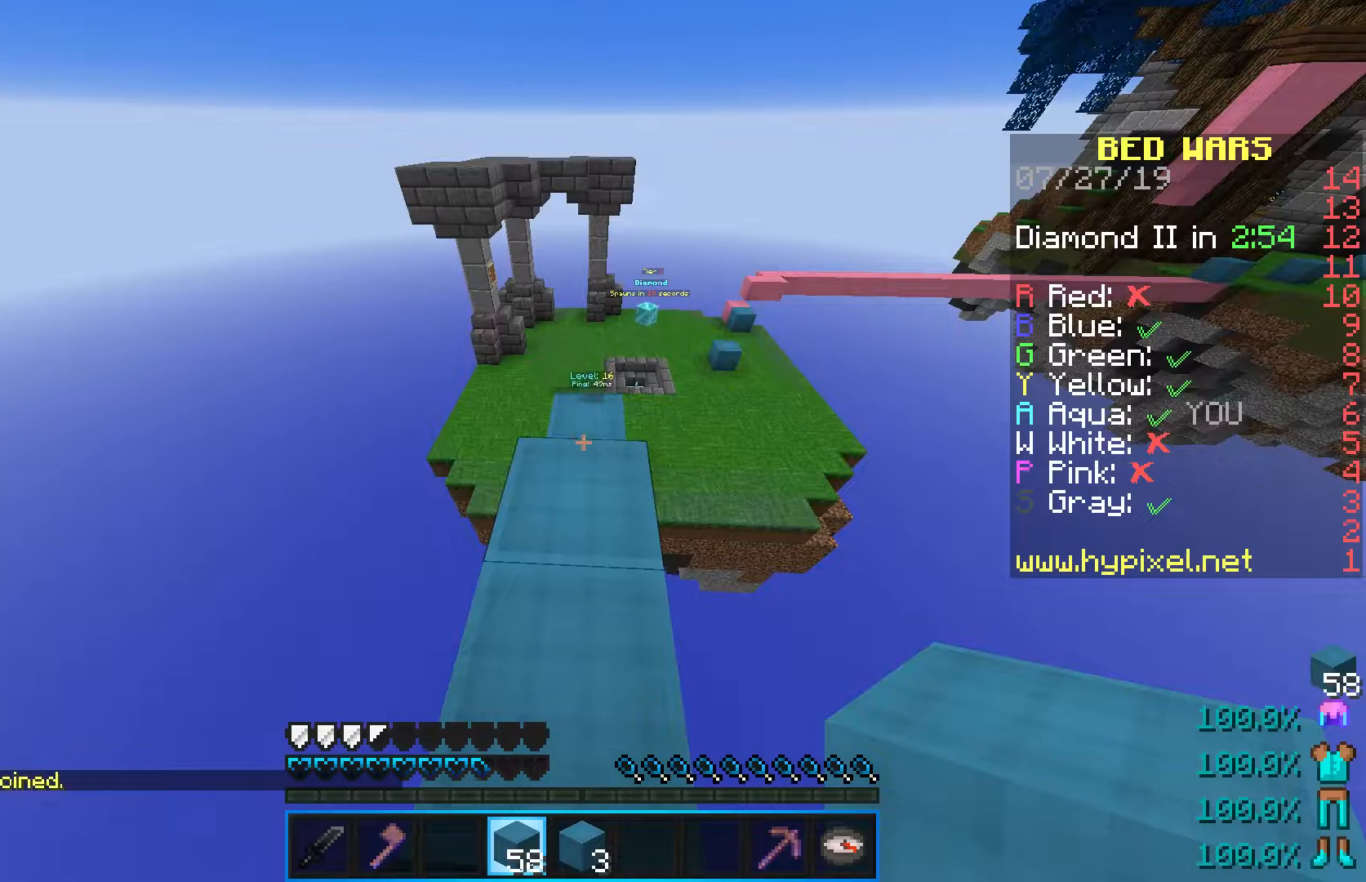
{"keys": [], "mouse": [], "events": []}
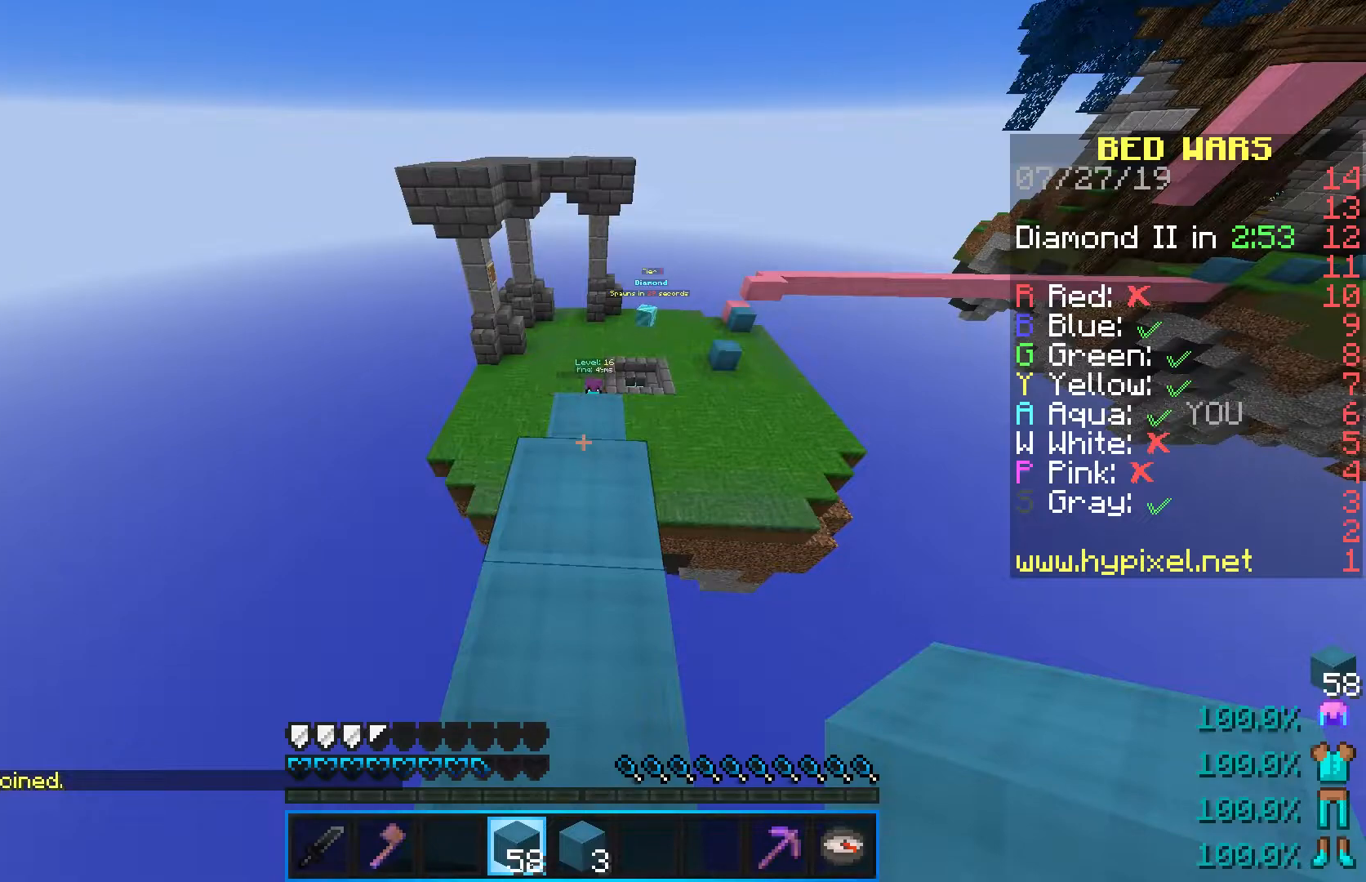
{"keys": [], "mouse": [], "events": []}
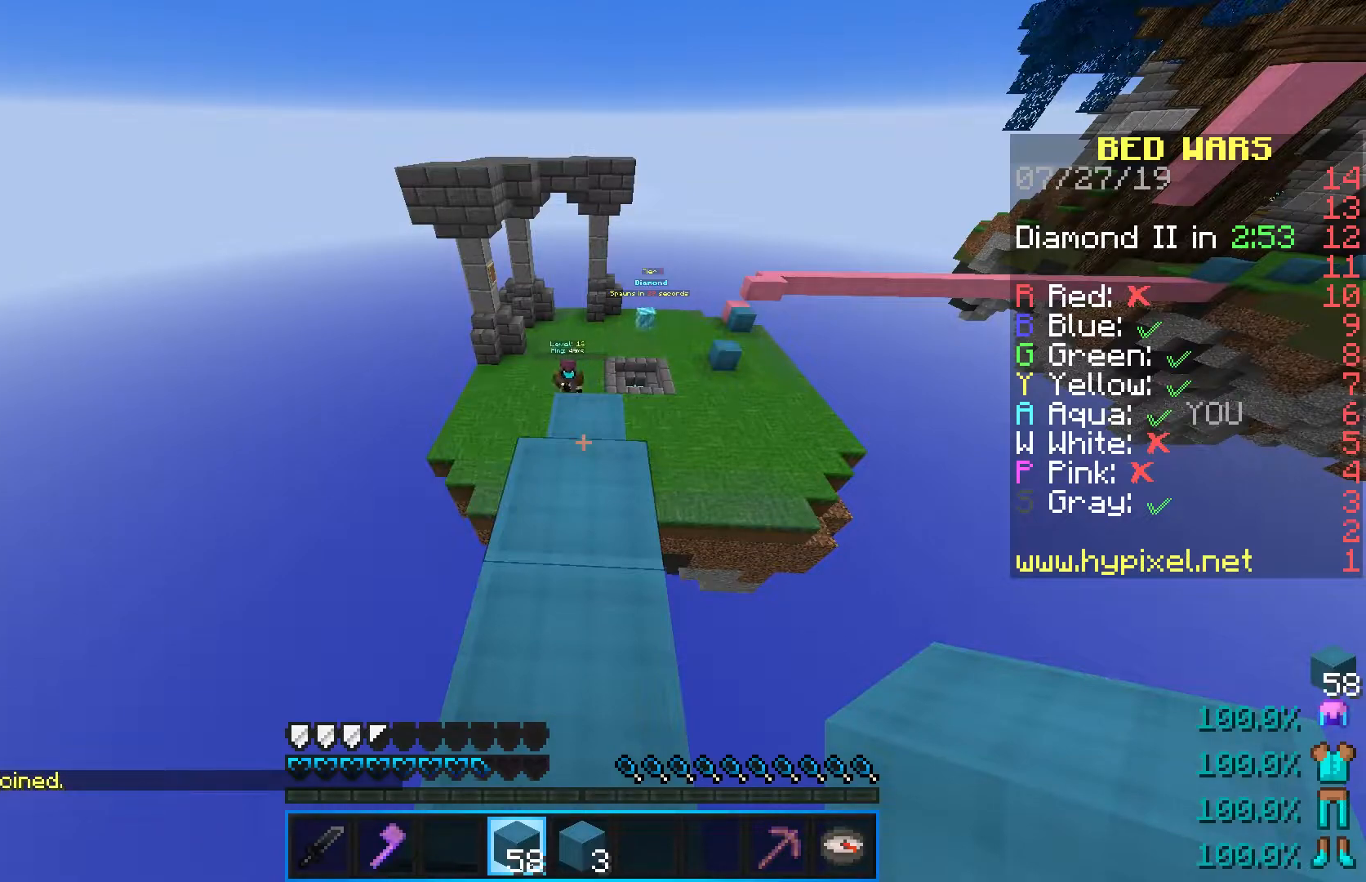
{"keys": [], "mouse": [], "events": [[317, "w", "down"], [500, "w", "up"]]}
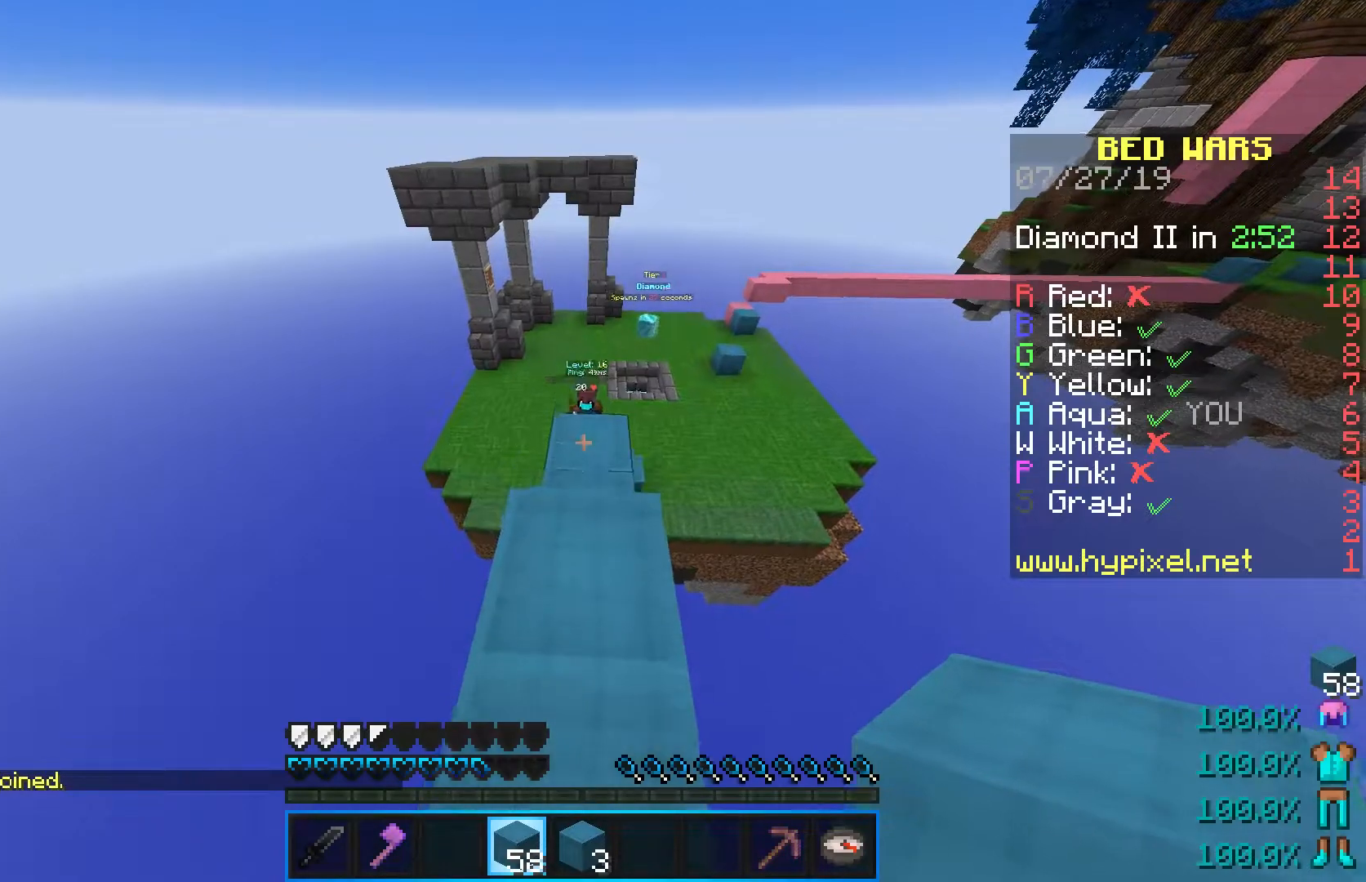
{"keys": [], "mouse": [], "events": []}
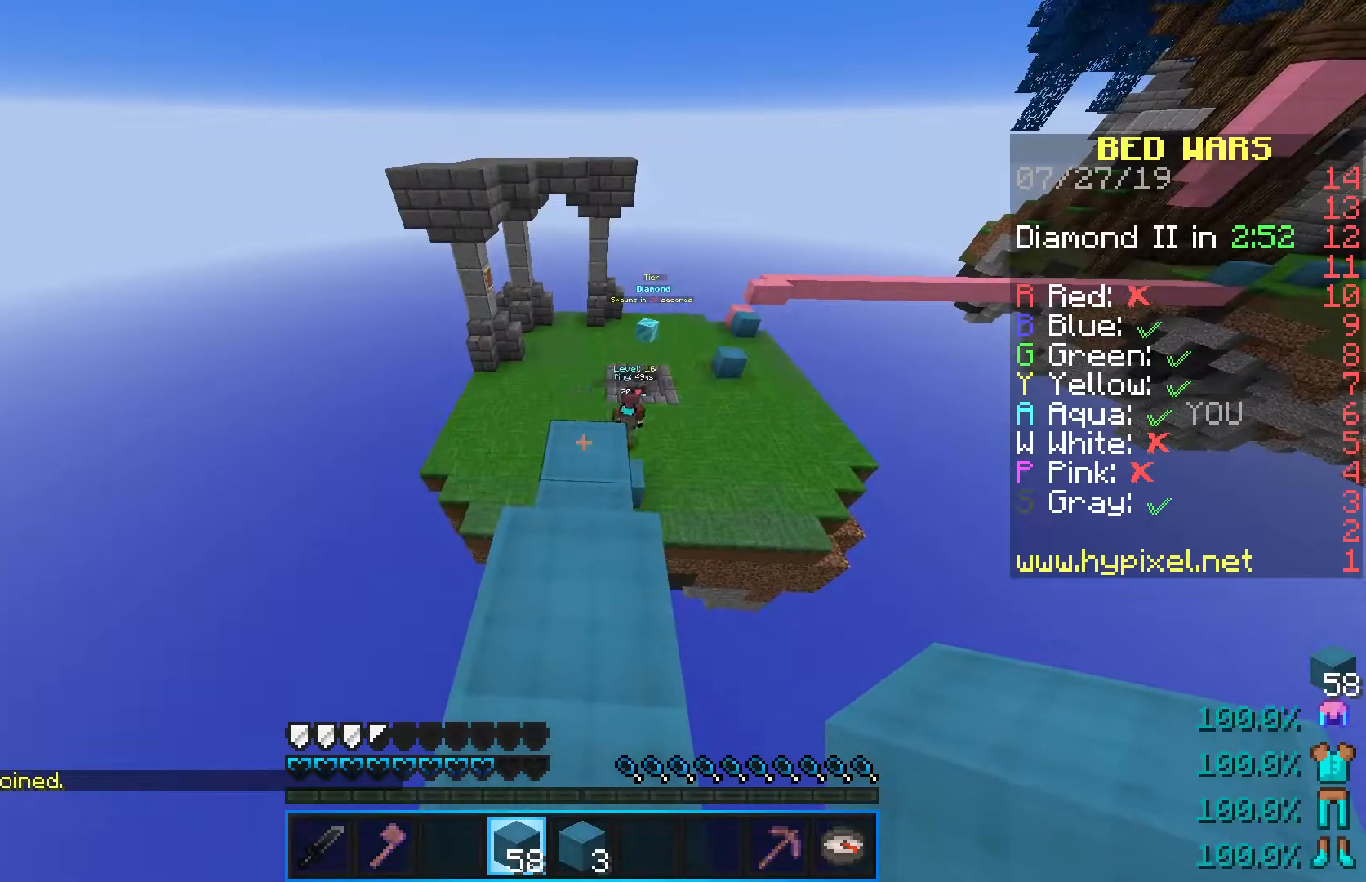
{"keys": [], "mouse": [], "events": []}
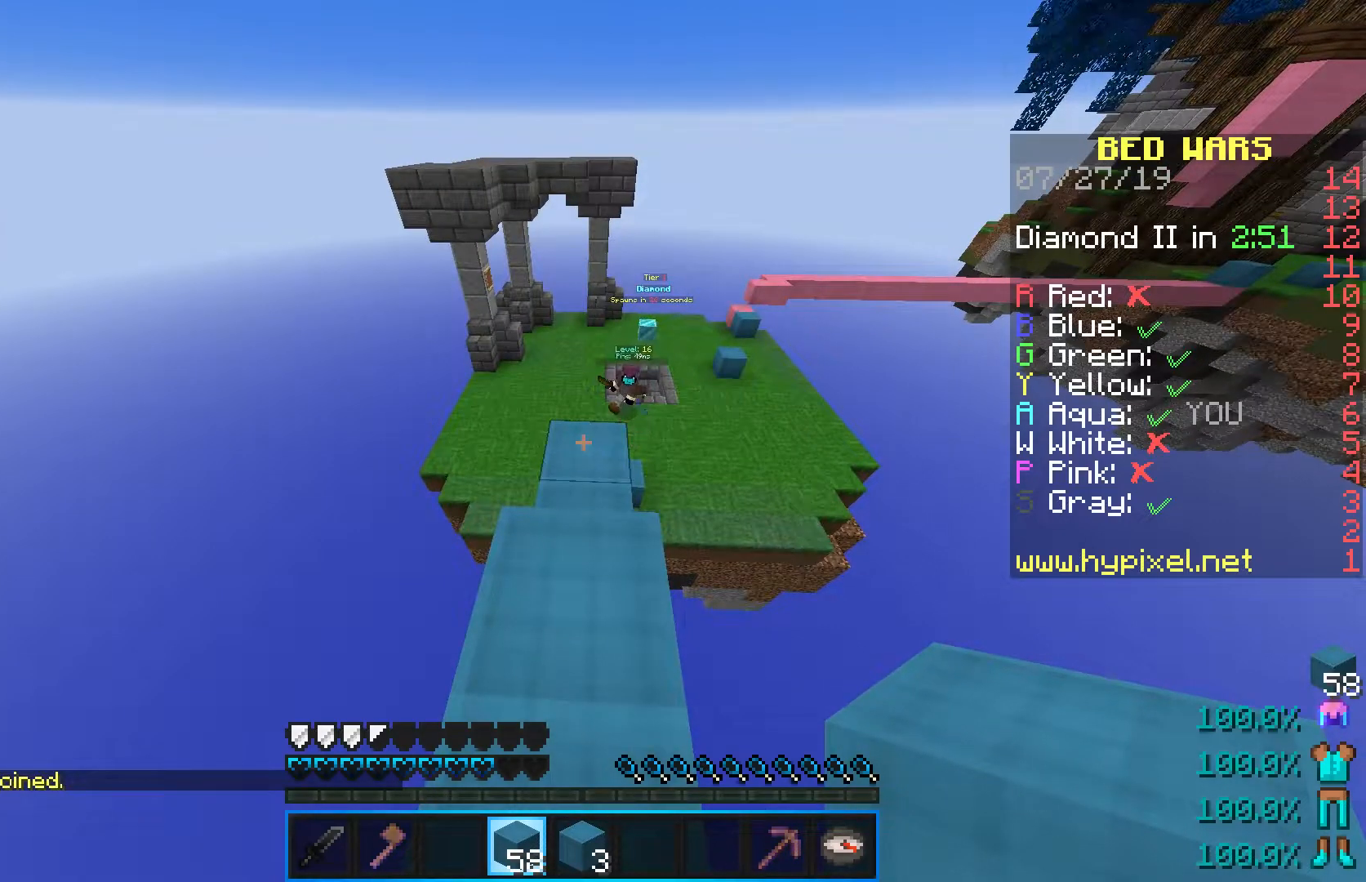
{"keys": [], "mouse": [], "events": []}
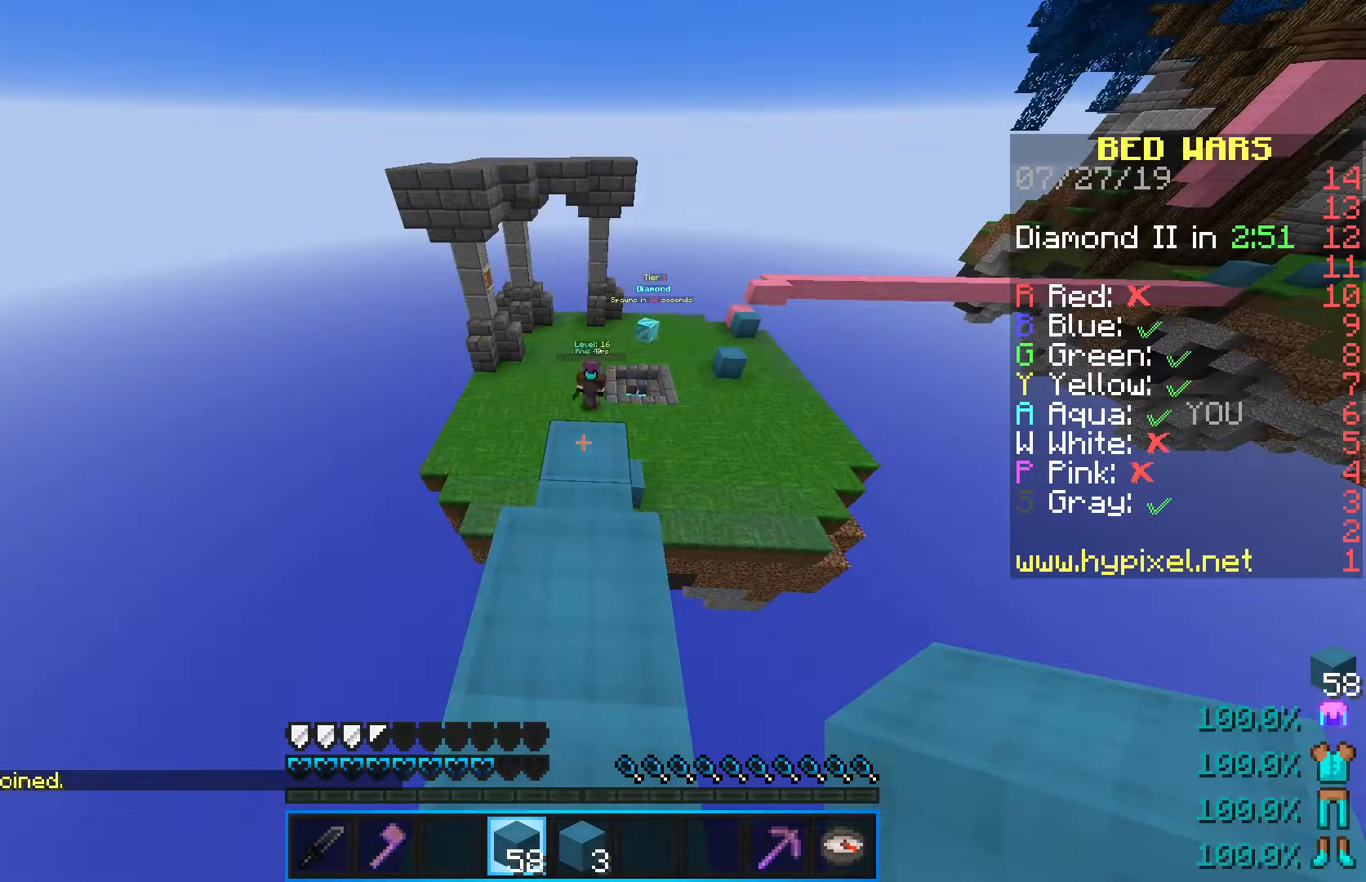
{"keys": [], "mouse": [], "events": []}
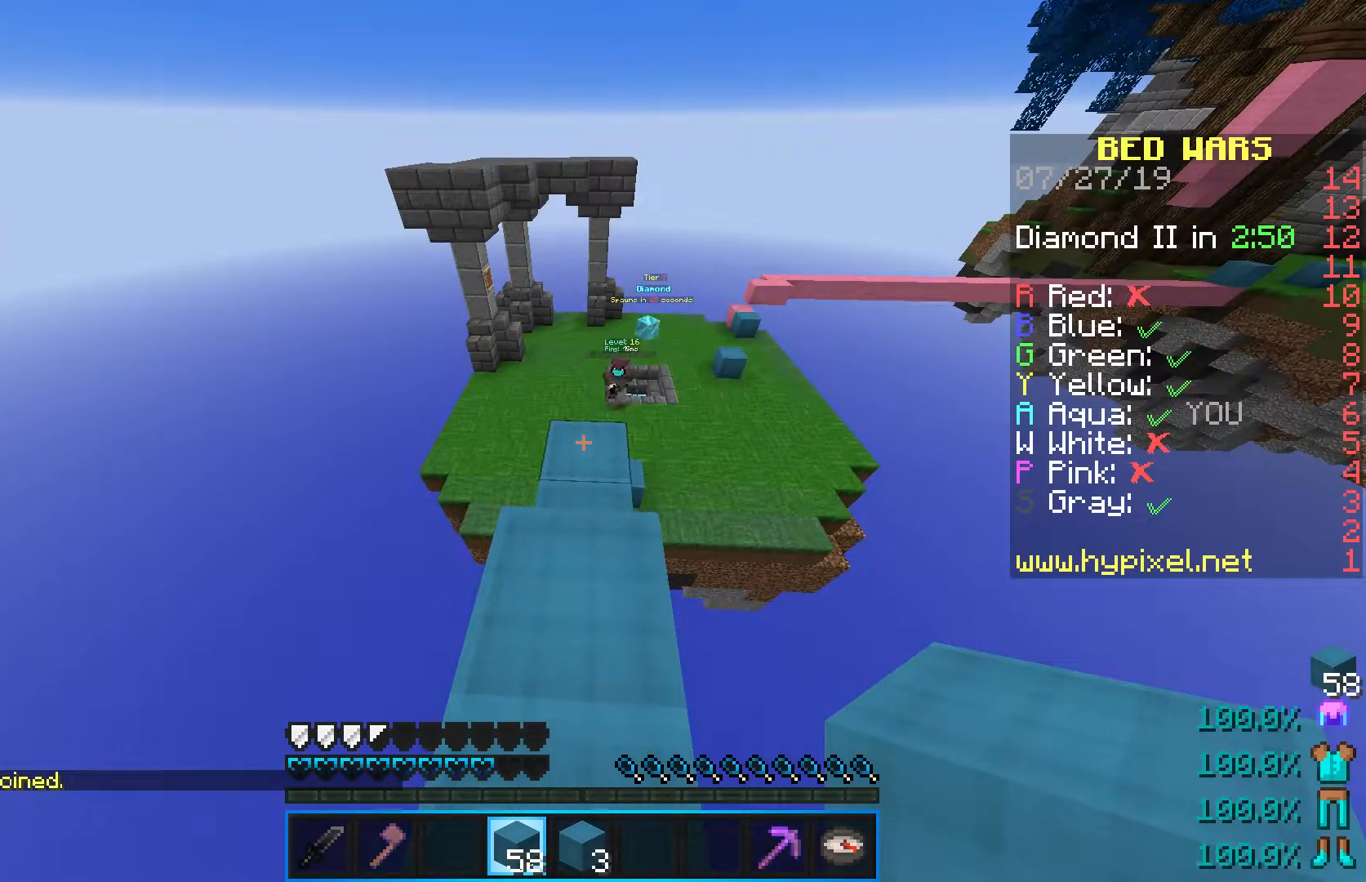
{"keys": [], "mouse": [], "events": []}
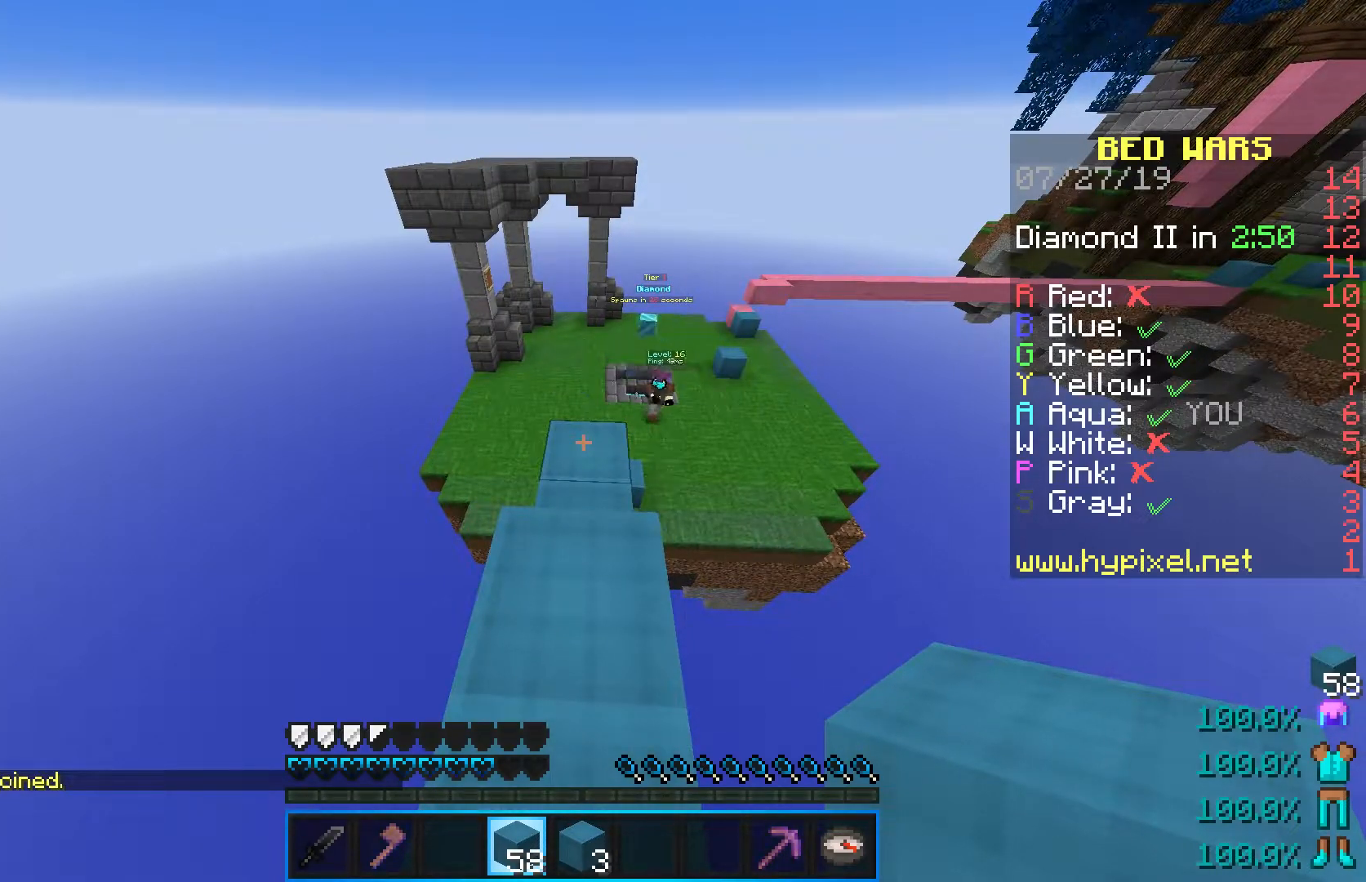
{"keys": [], "mouse": [], "events": []}
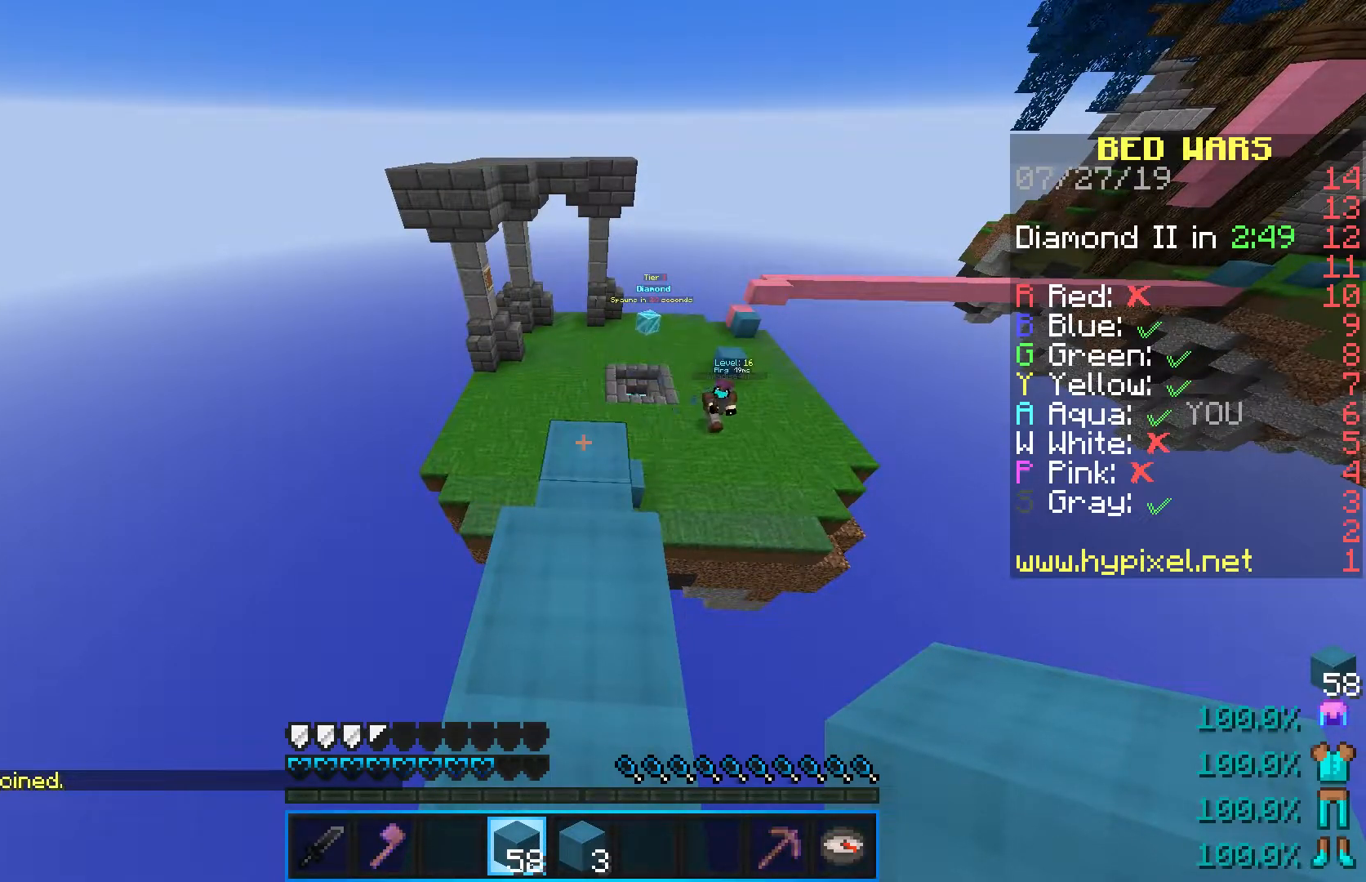
{"keys": [], "mouse": [], "events": []}
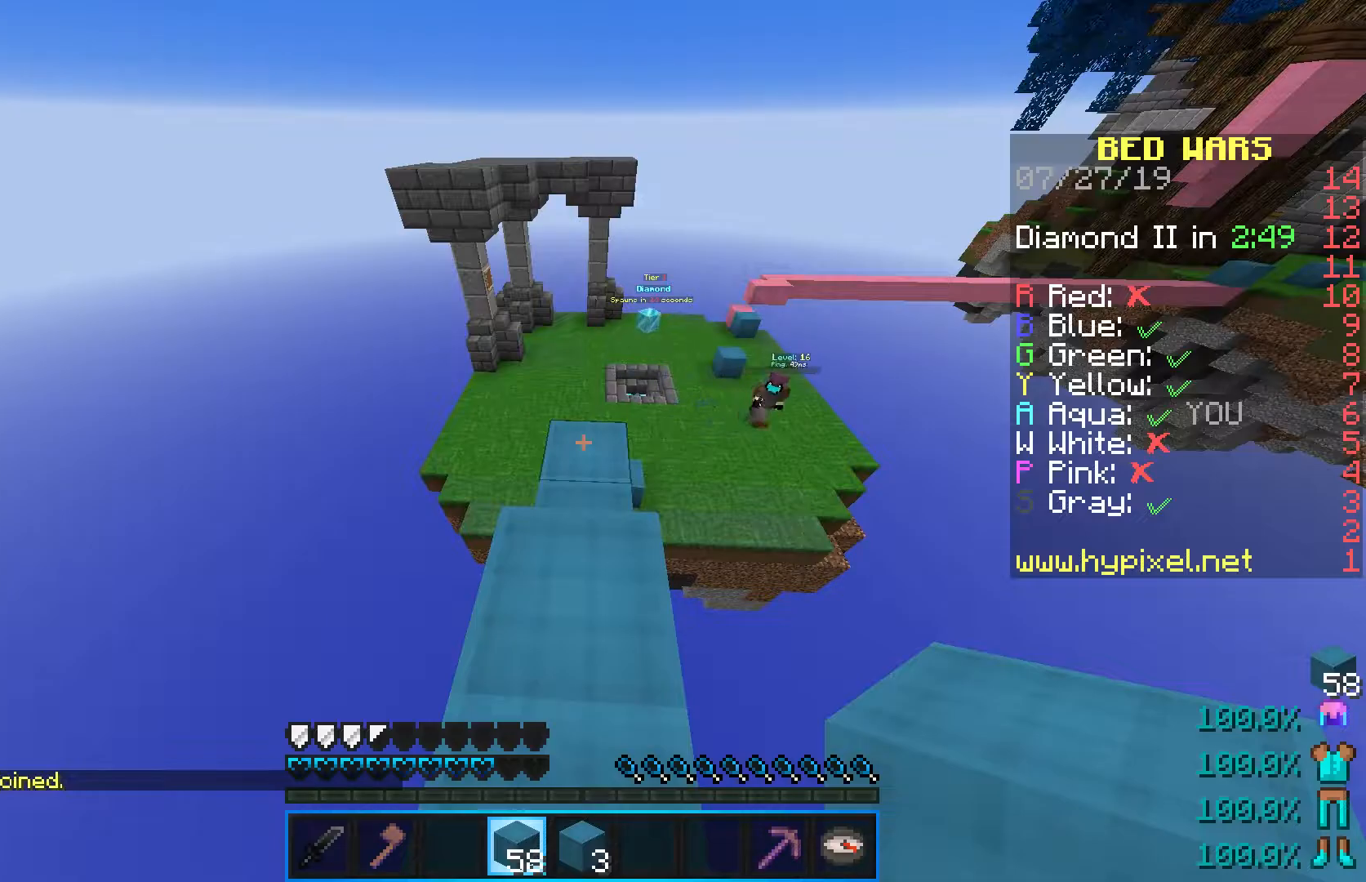
{"keys": [], "mouse": [], "events": []}
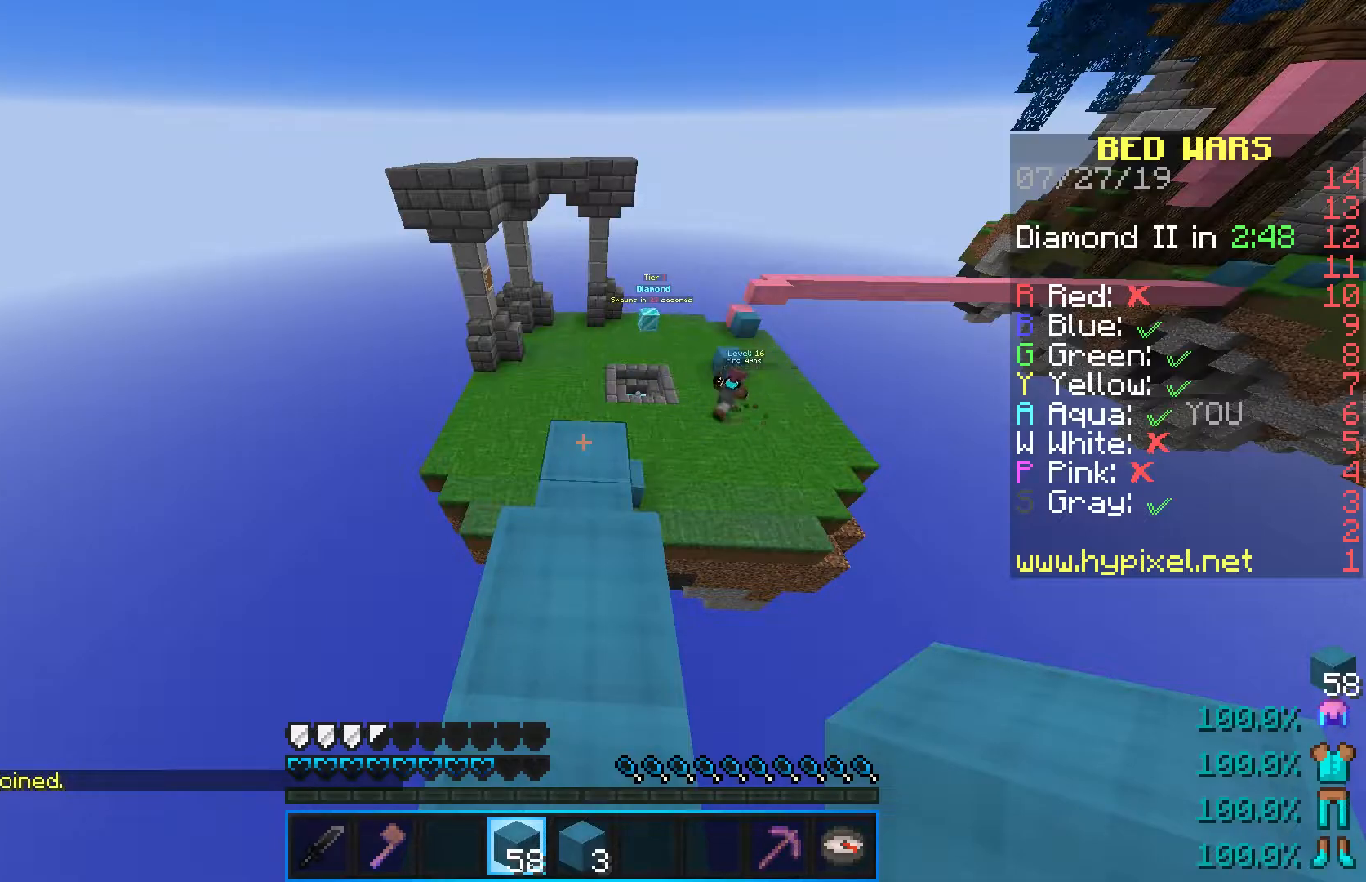
{"keys": [], "mouse": [], "events": []}
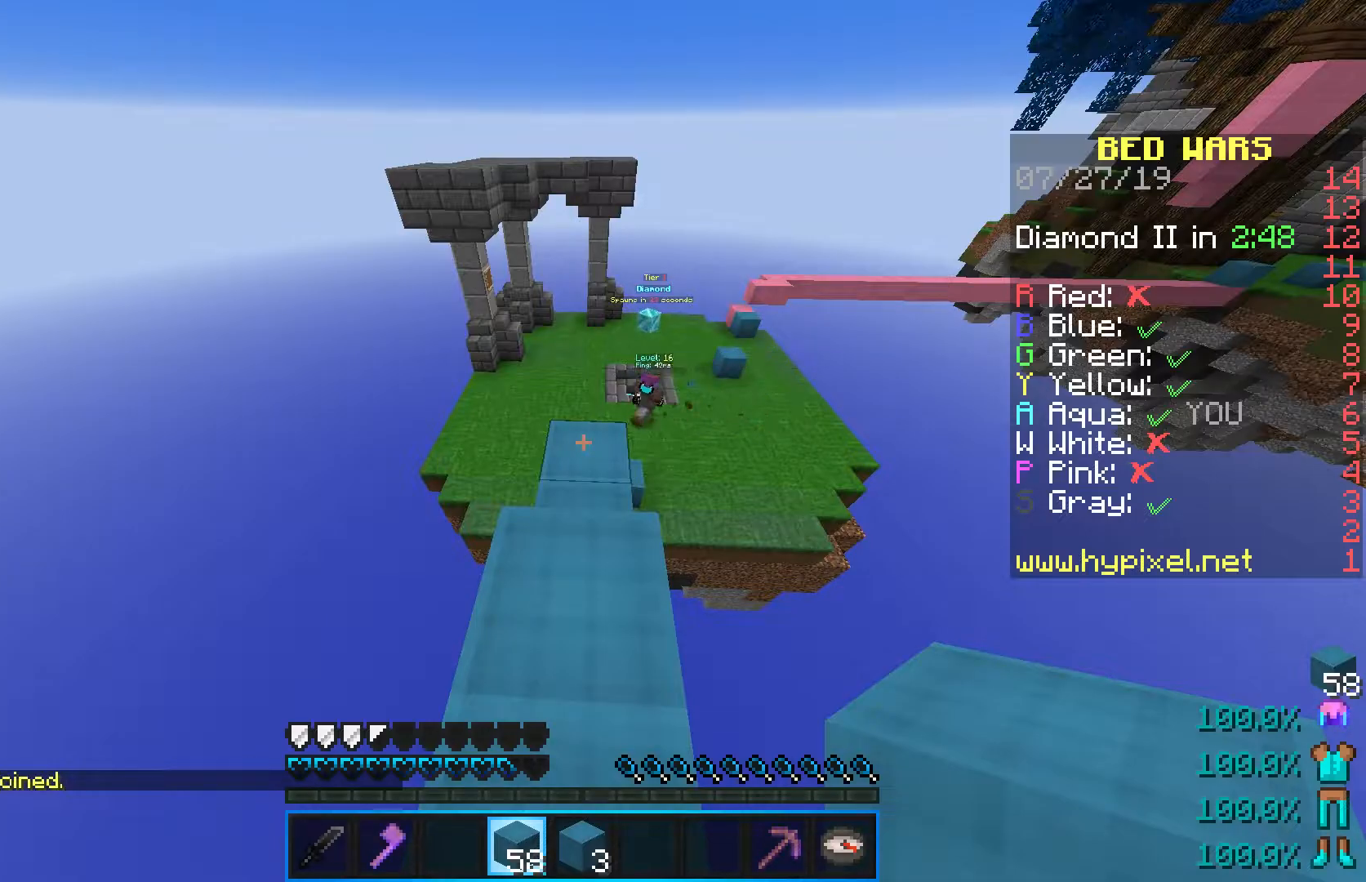
{"keys": [], "mouse": [], "events": []}
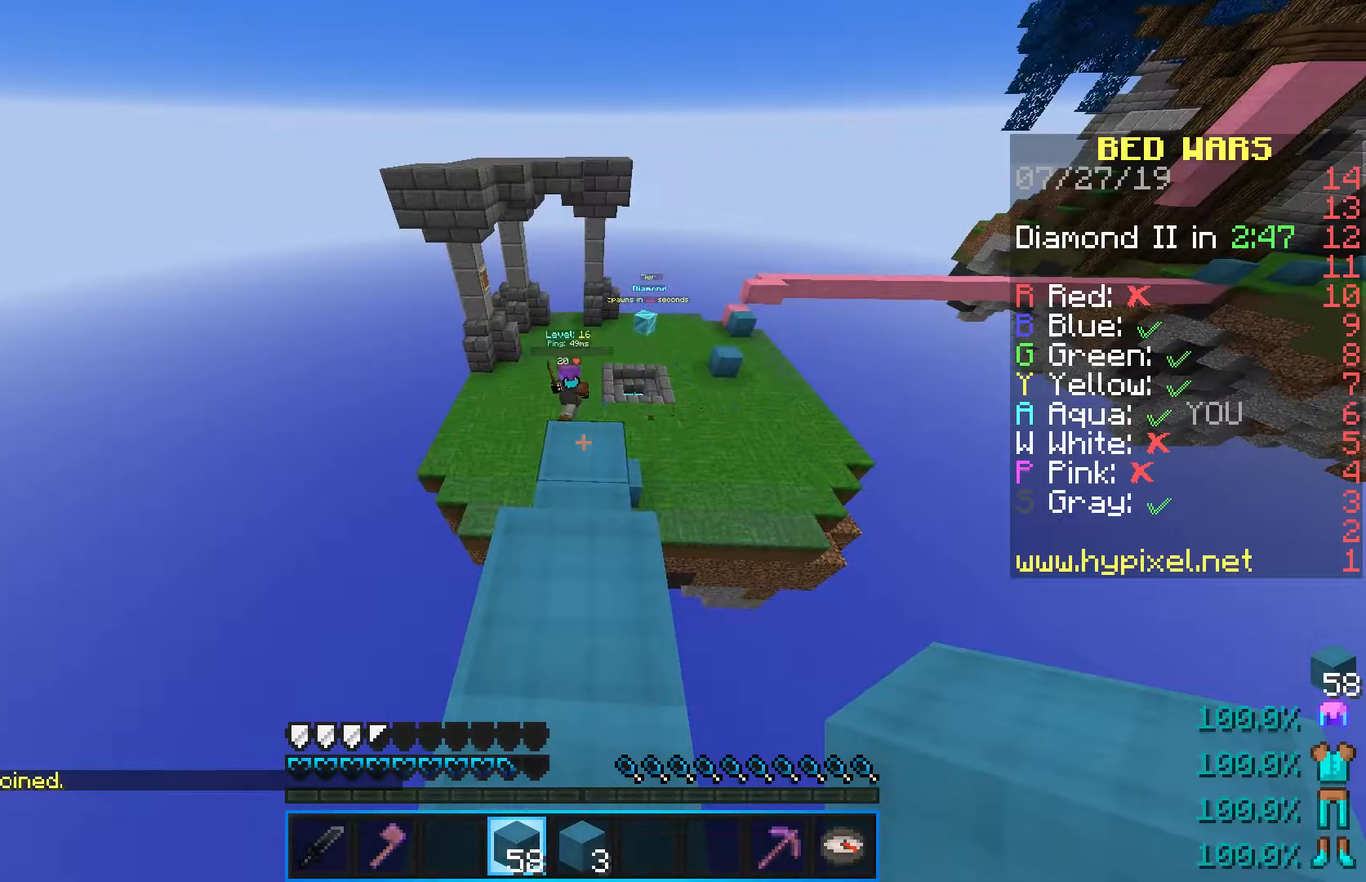
{"keys": ["w"], "mouse": [], "events": [[133, "w", "down"]]}
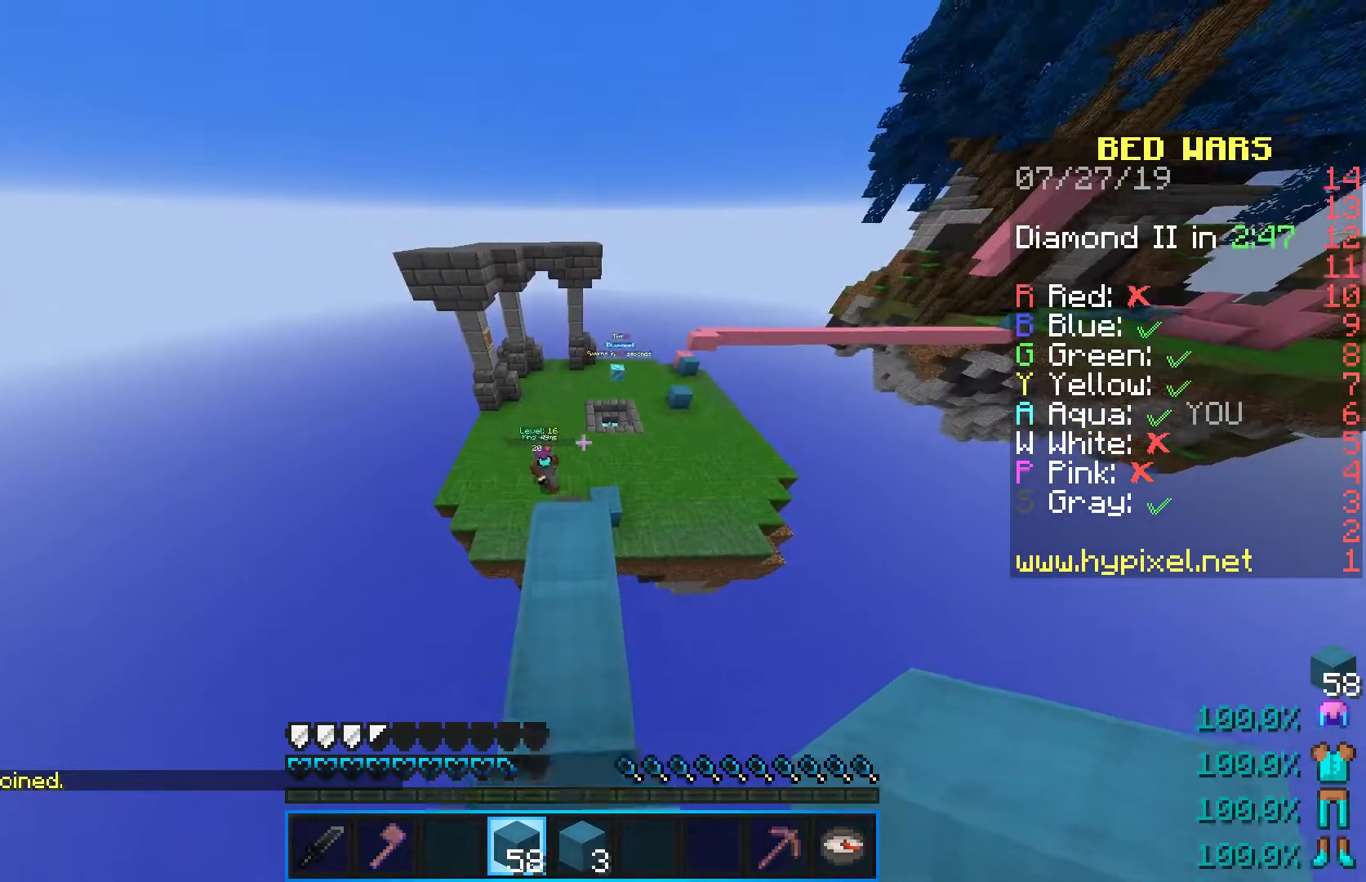
{"keys": ["a", "w"], "mouse": [], "events": [[183, "space", "down"], [200, "a", "down"], [417, "space", "up"]]}
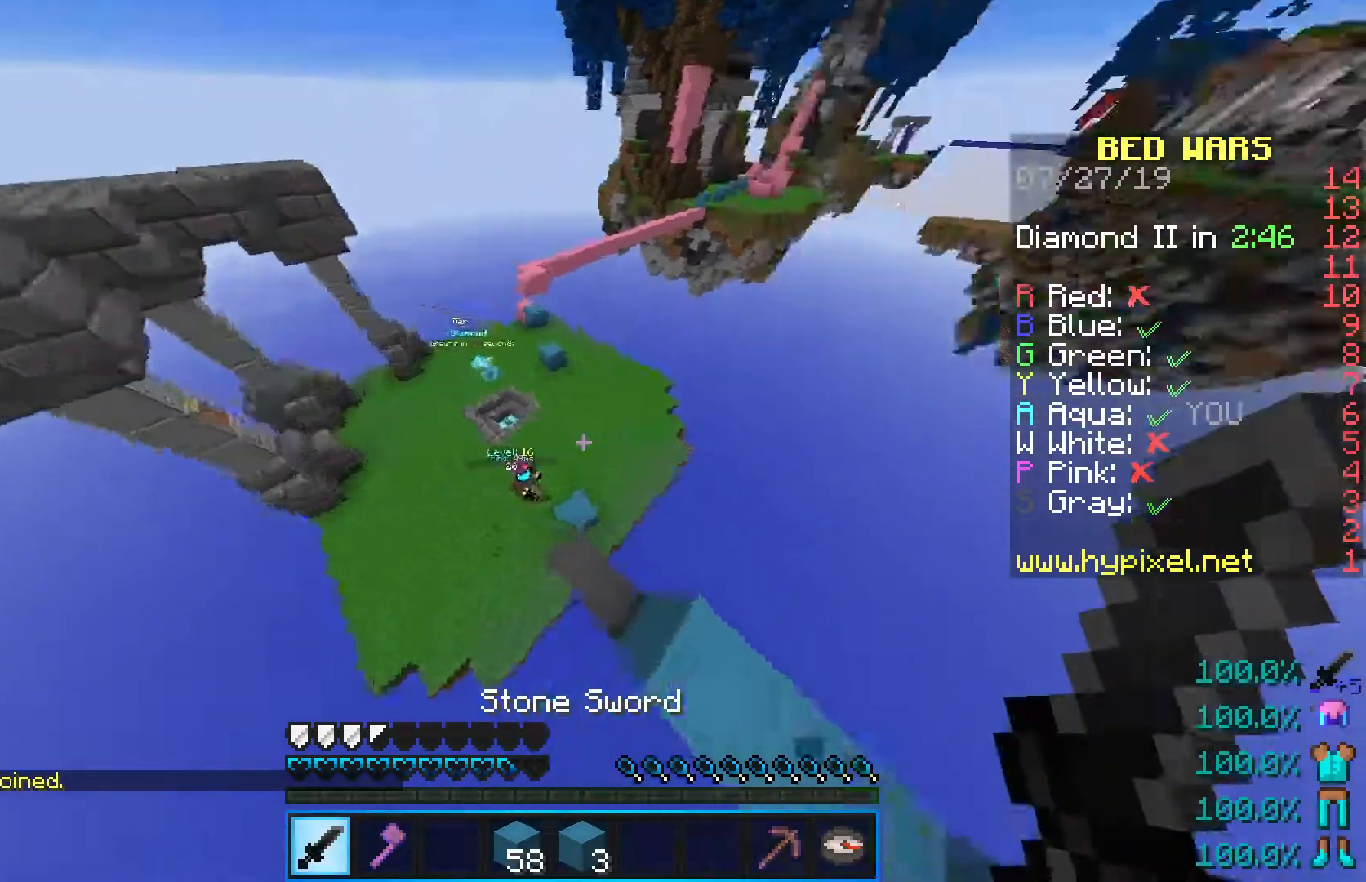
{"keys": ["a", "w"], "mouse": [], "events": []}
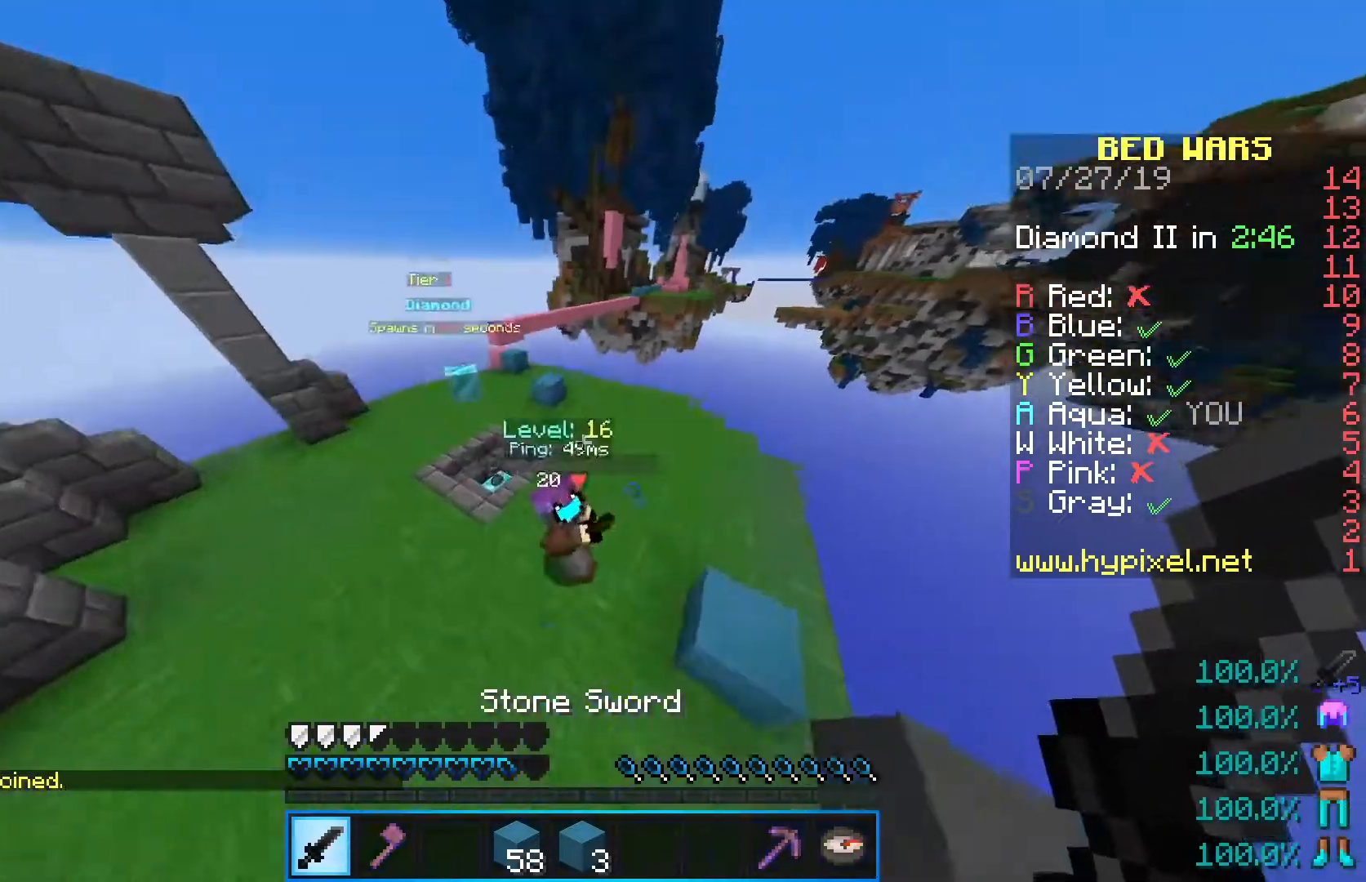
{"keys": ["d", "w"], "mouse": ["left"], "events": [[100, "mouse_left", "down"], [383, "mouse_left", "up"], [433, "d", "down"], [433, "mouse_left", "down"], [467, "a", "up"]]}
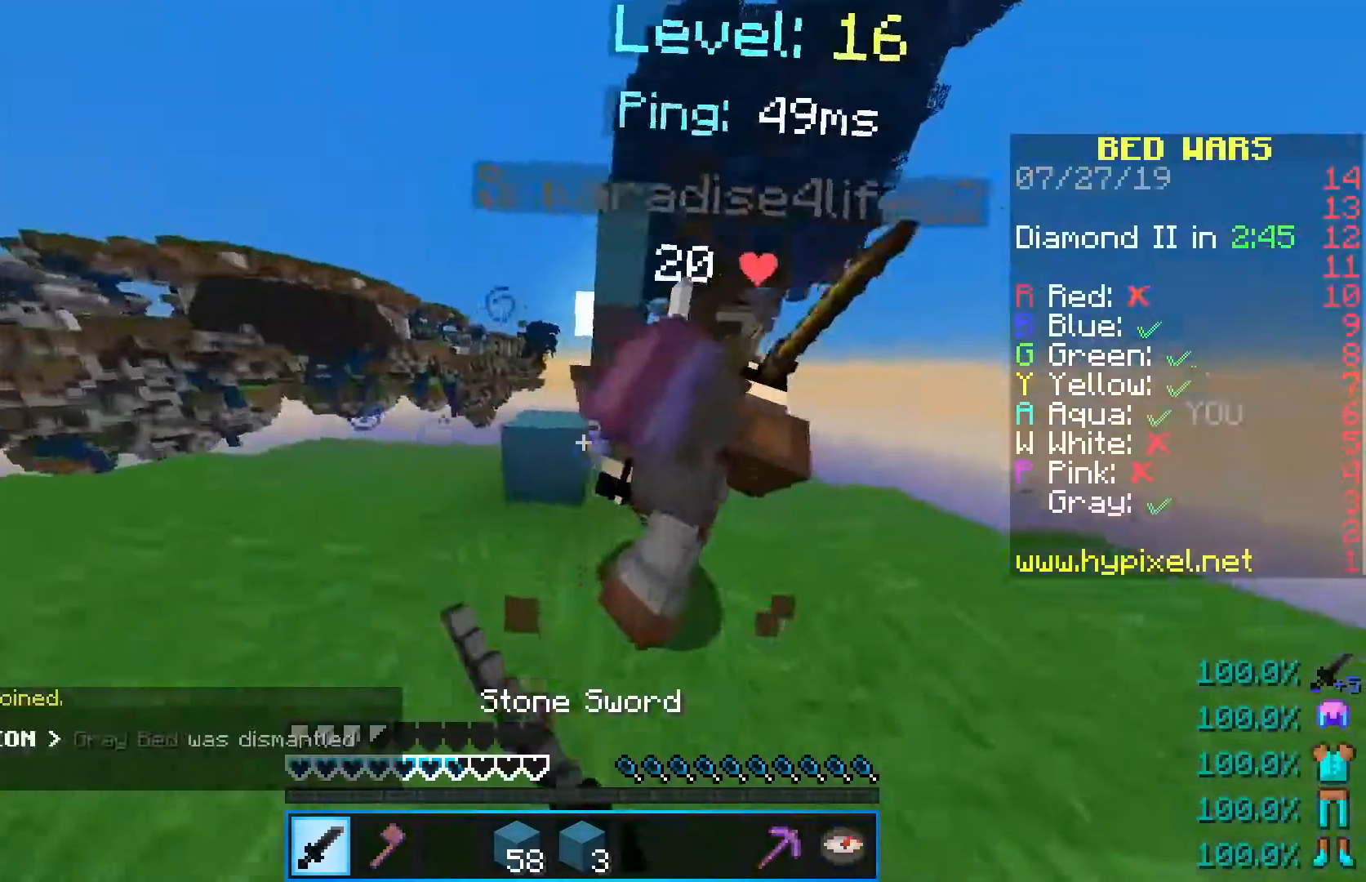
{"keys": ["d"], "mouse": ["left"], "events": [[233, "mouse_left", "up"], [250, "mouse_left", "down"], [317, "w", "up"]]}
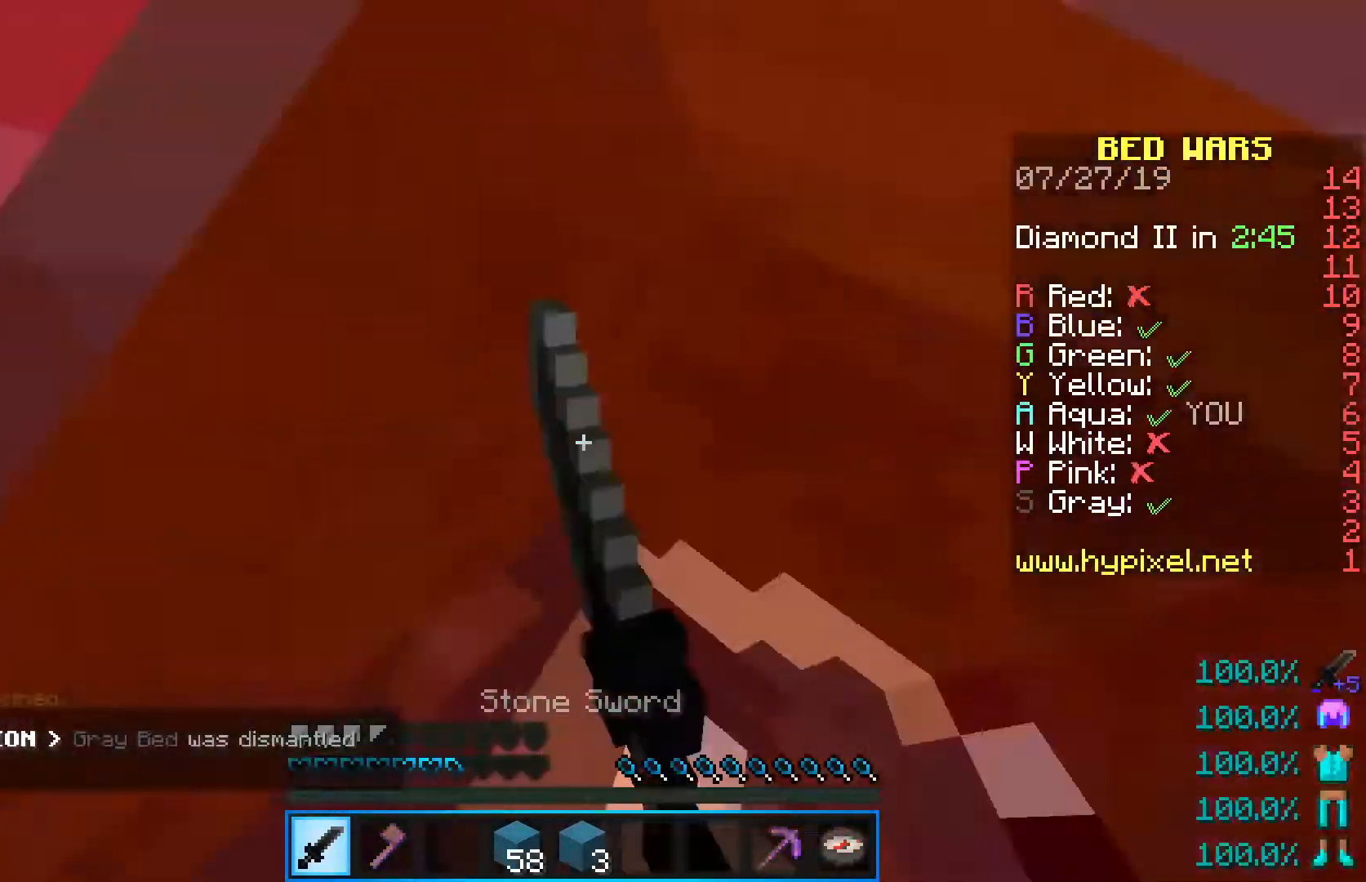
{"keys": ["d", "w"], "mouse": ["left"], "events": [[33, "mouse_left", "up"], [67, "mouse_left", "down"], [200, "mouse_left", "up"], [200, "w", "down"], [267, "mouse_left", "down"], [350, "mouse_left", "up"], [417, "mouse_left", "down"]]}
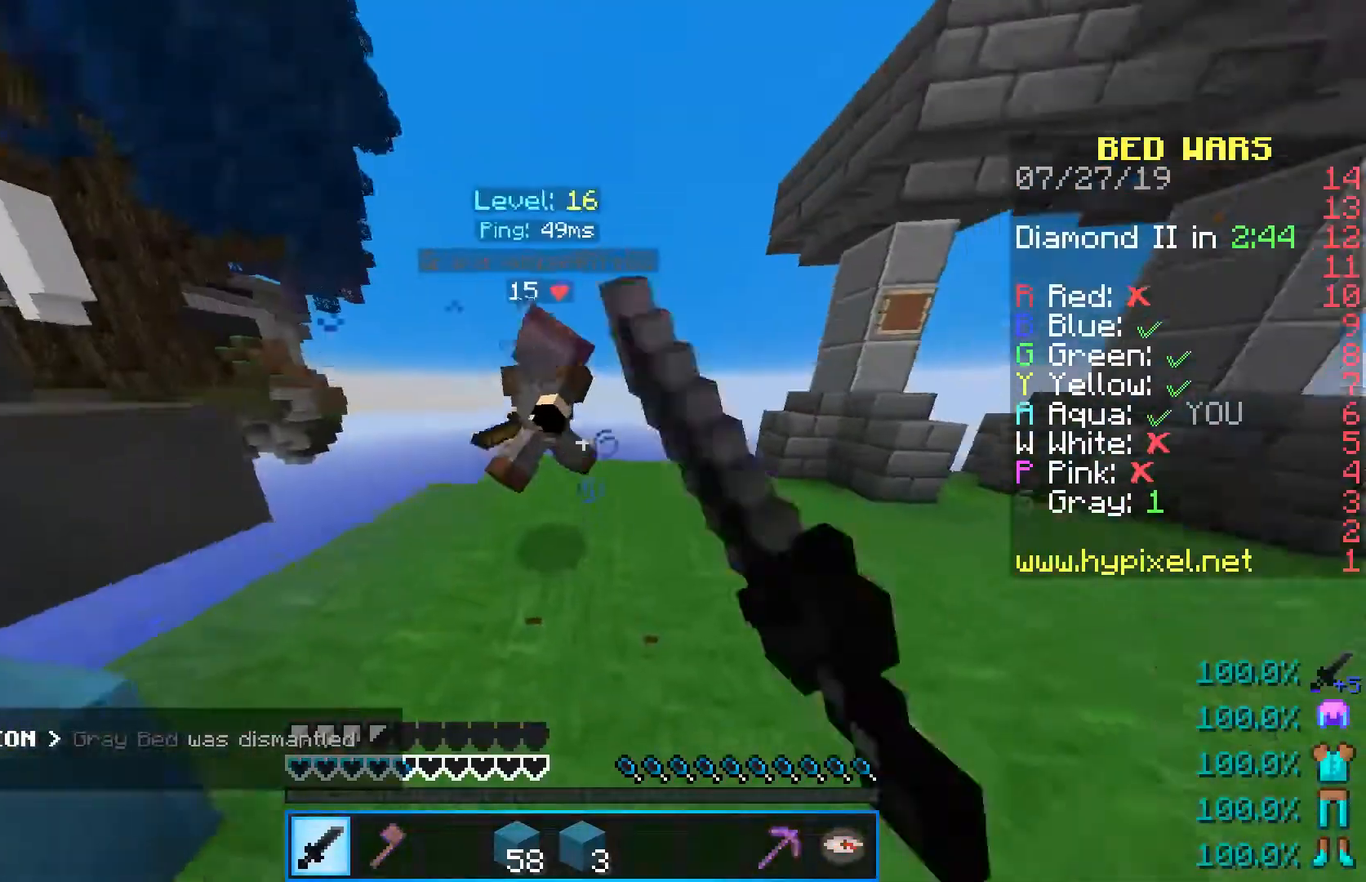
{"keys": ["d", "w"], "mouse": [], "events": [[500, "mouse_left", "up"]]}
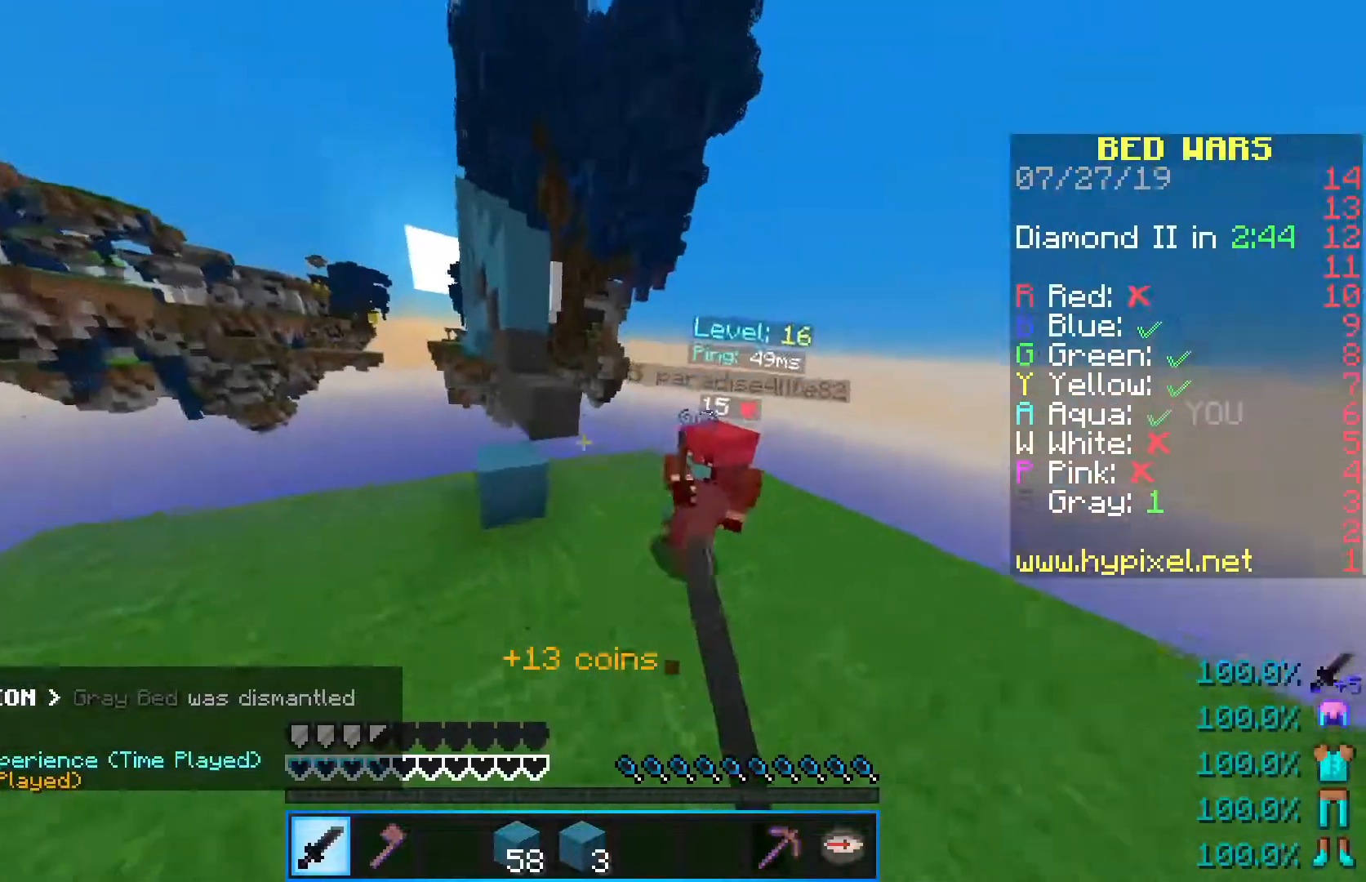
{"keys": ["d", "w"], "mouse": [], "events": [[33, "mouse_left", "down"], [300, "mouse_left", "up"]]}
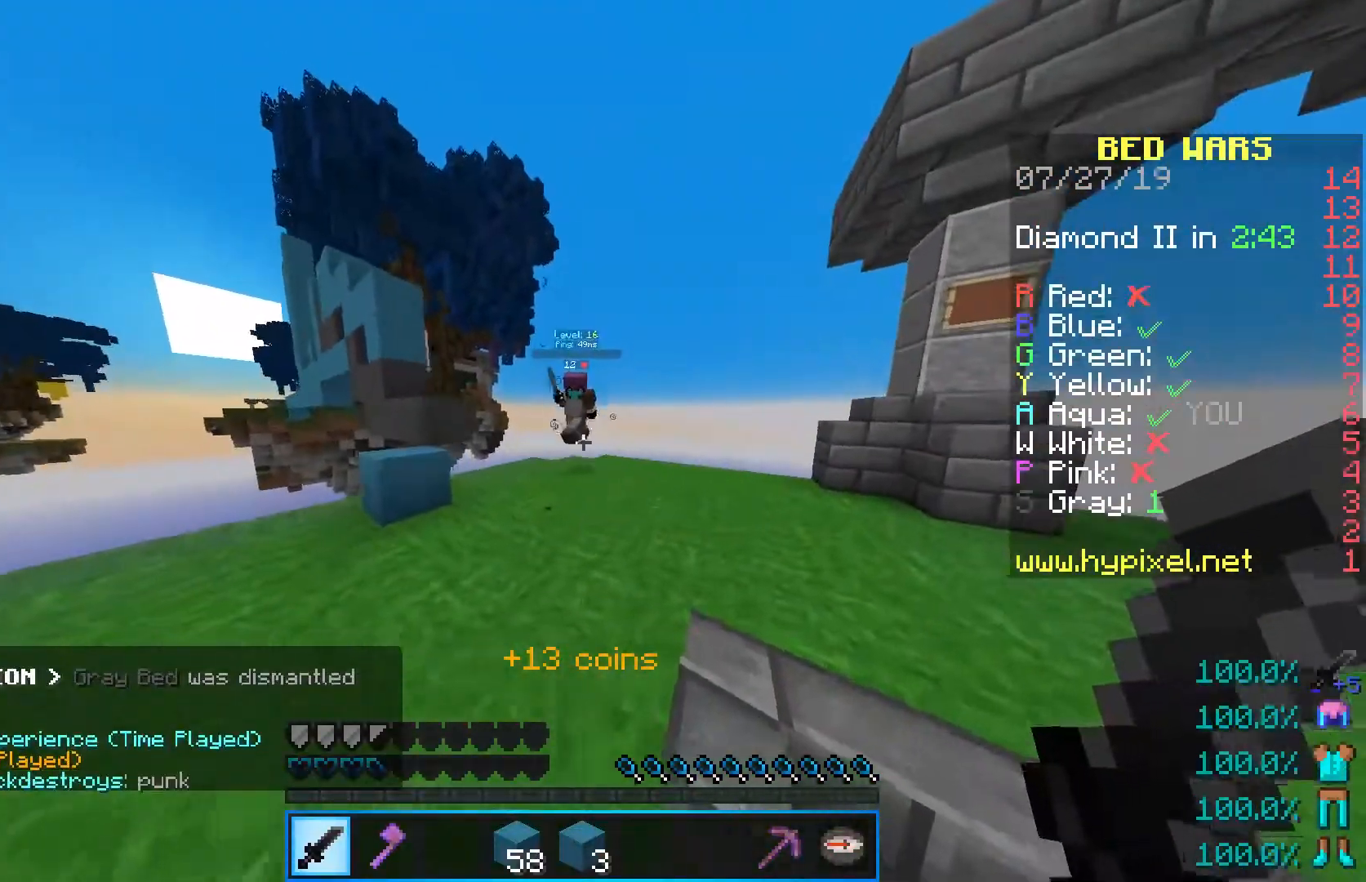
{"keys": ["w"], "mouse": ["left", "right"], "events": [[33, "d", "up"], [433, "mouse_left", "down"], [433, "mouse_right", "down"]]}
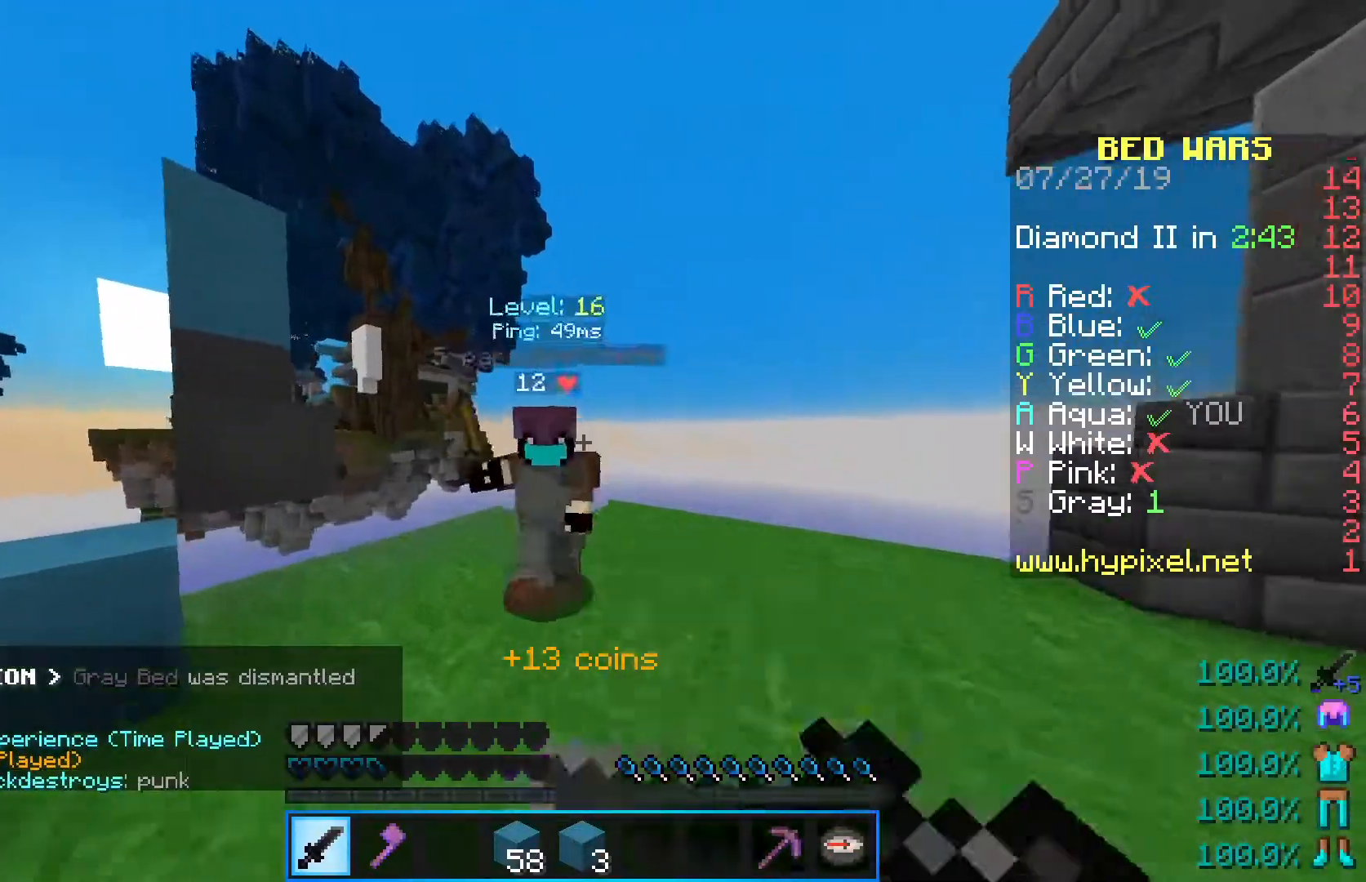
{"keys": ["d", "w"], "mouse": ["left"], "events": [[50, "mouse_right", "up"], [67, "mouse_right", "down"], [167, "mouse_right", "up"], [200, "mouse_right", "down"], [217, "a", "down"], [283, "mouse_right", "up"], [333, "a", "up"], [350, "d", "down"], [350, "mouse_right", "down"], [383, "mouse_right", "up"]]}
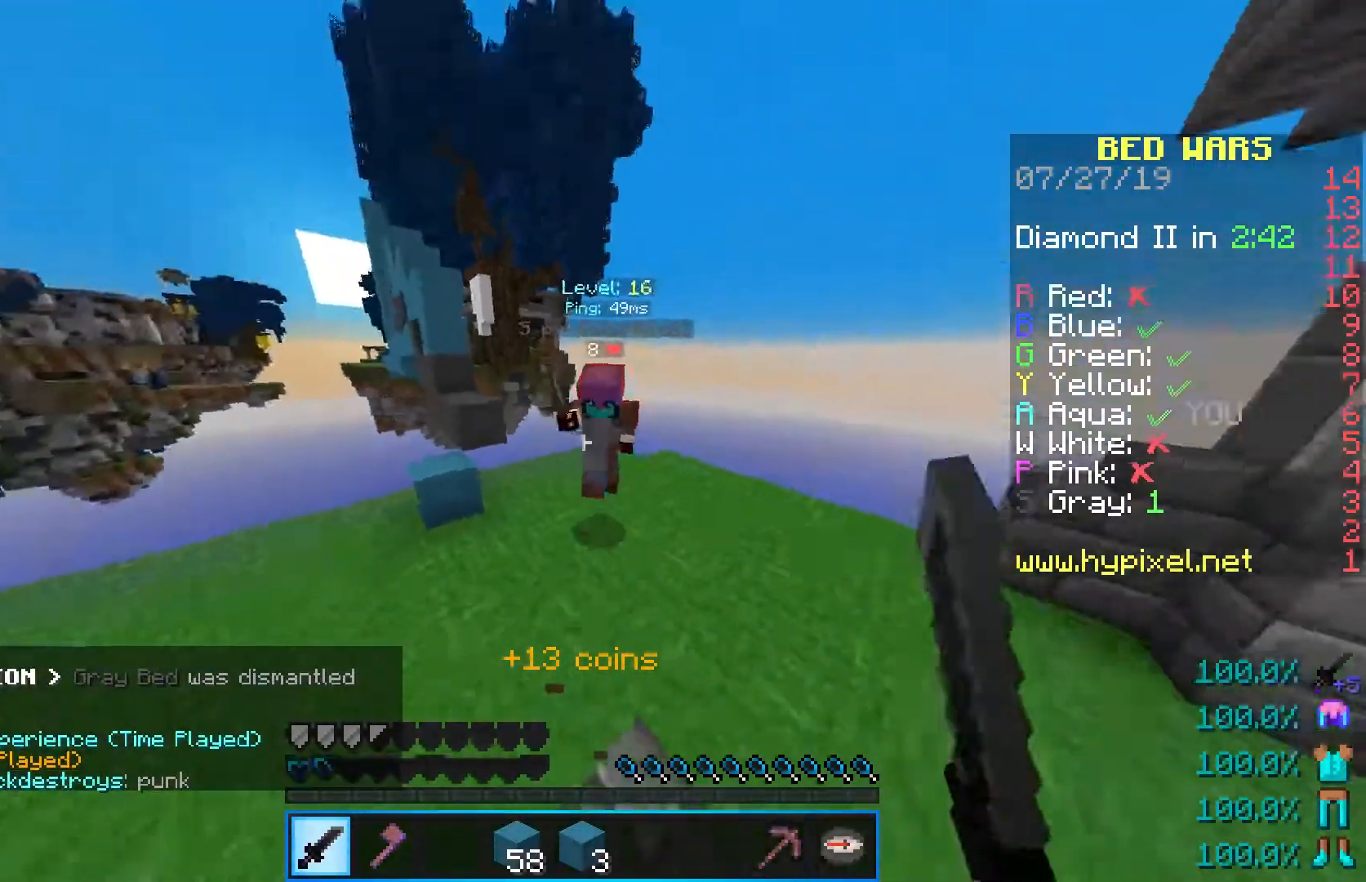
{"keys": ["d", "w"], "mouse": [], "events": [[33, "d", "up"], [83, "d", "down"], [83, "mouse_left", "up"], [117, "mouse_left", "down"], [217, "mouse_left", "up"]]}
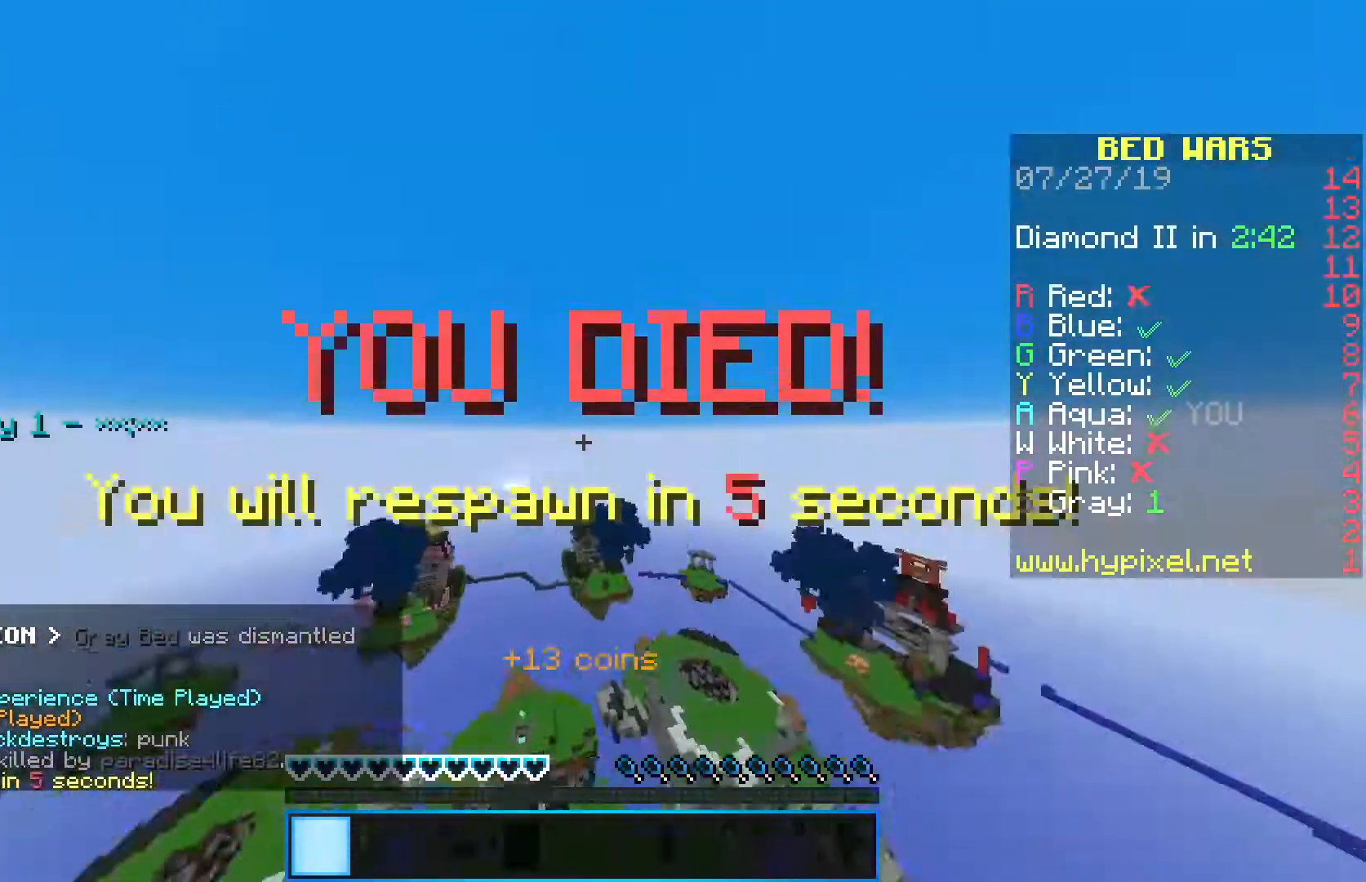
{"keys": ["w"], "mouse": [], "events": [[117, "d", "up"]]}
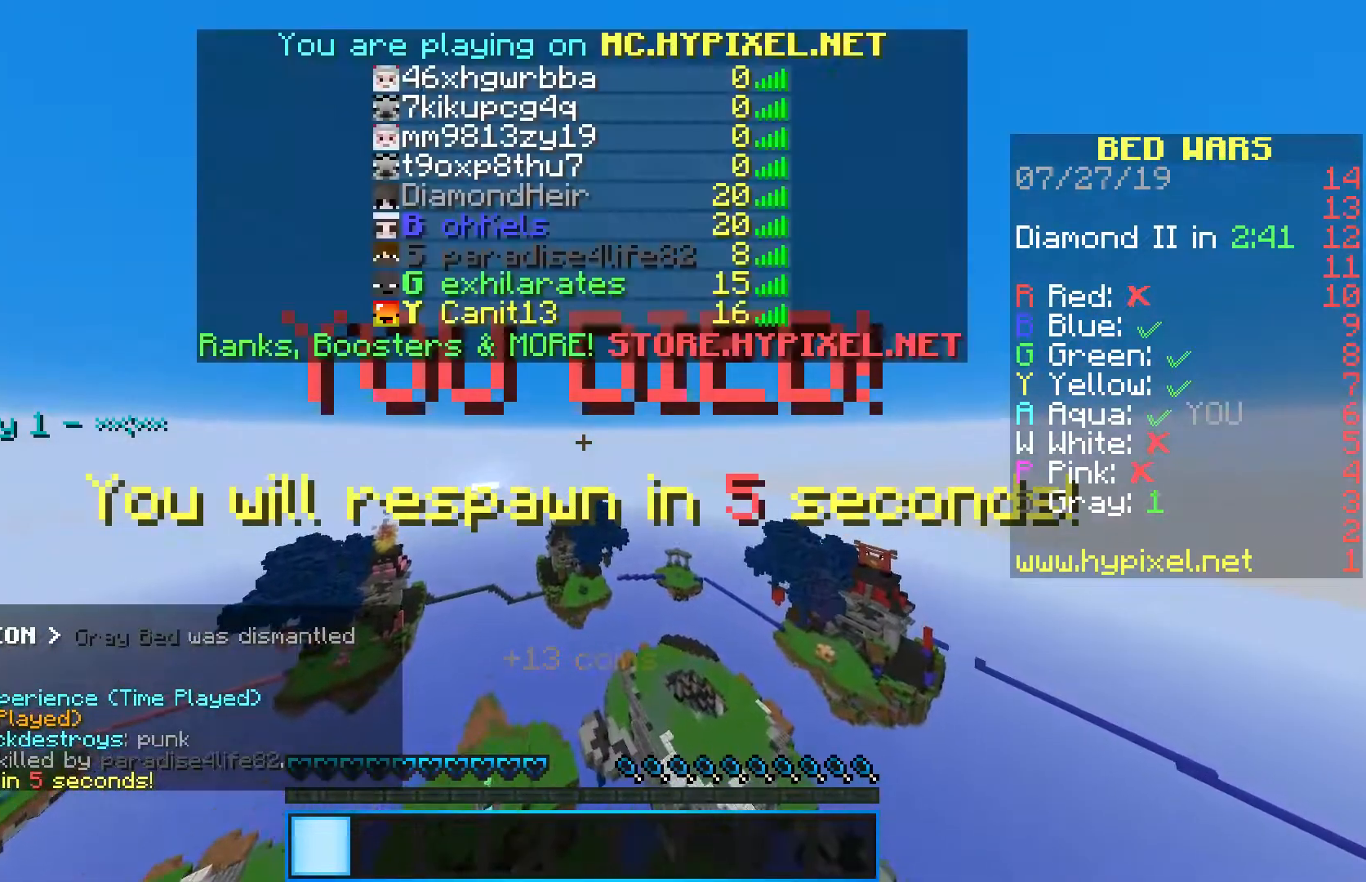
{"keys": ["w"], "mouse": [], "events": []}
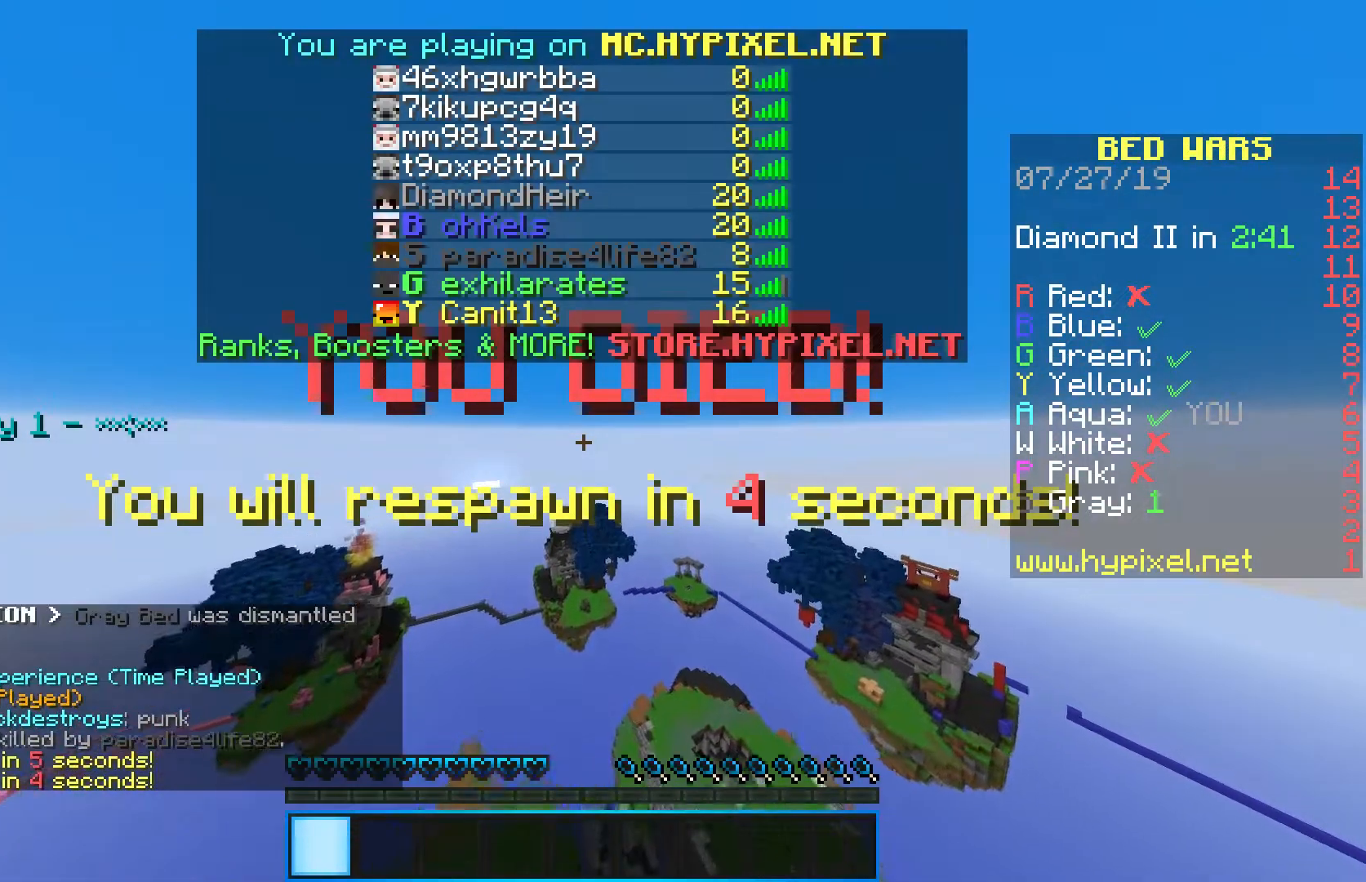
{"keys": ["w"], "mouse": [], "events": []}
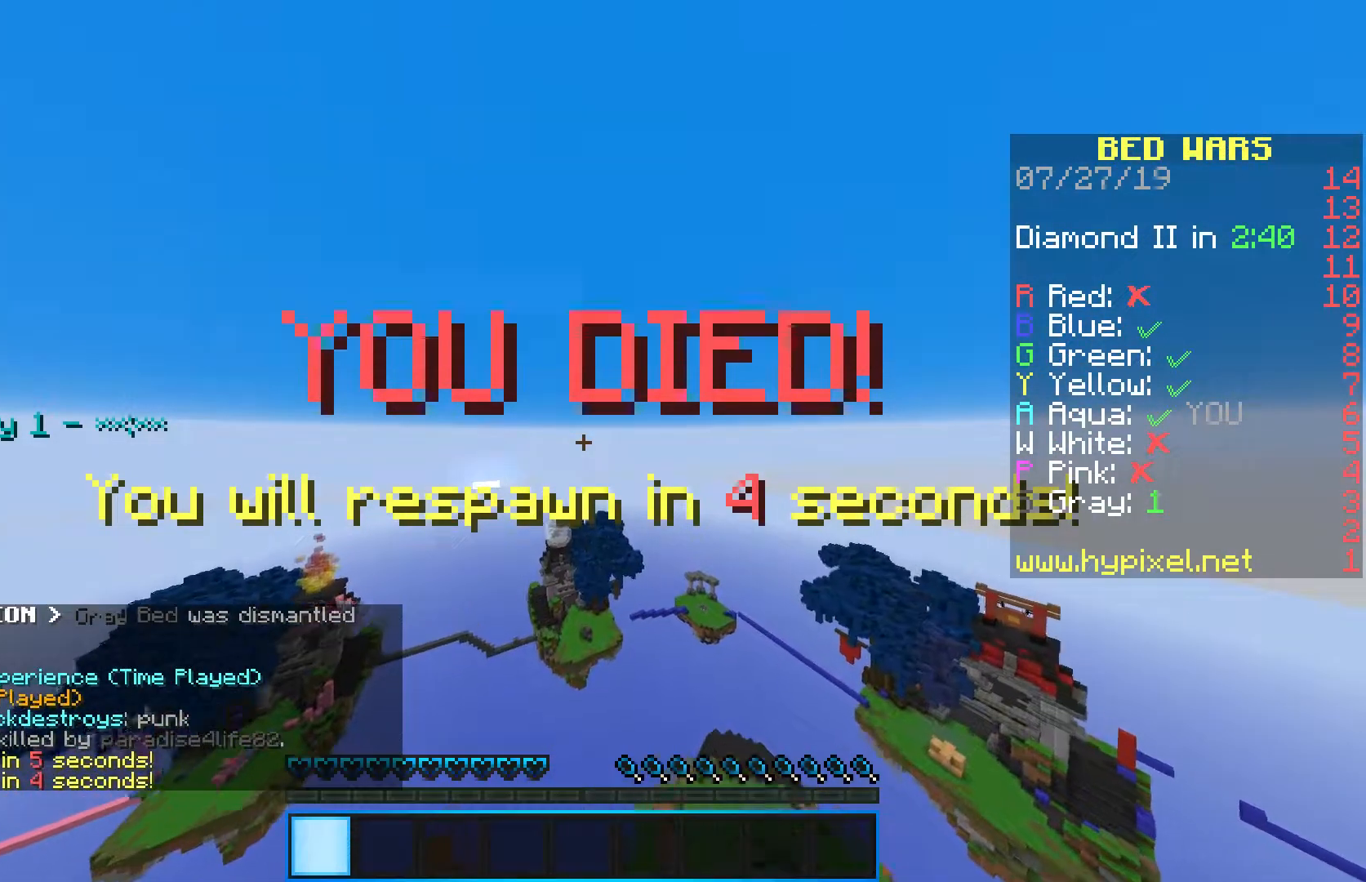
{"keys": [], "mouse": [], "events": [[350, "w", "up"]]}